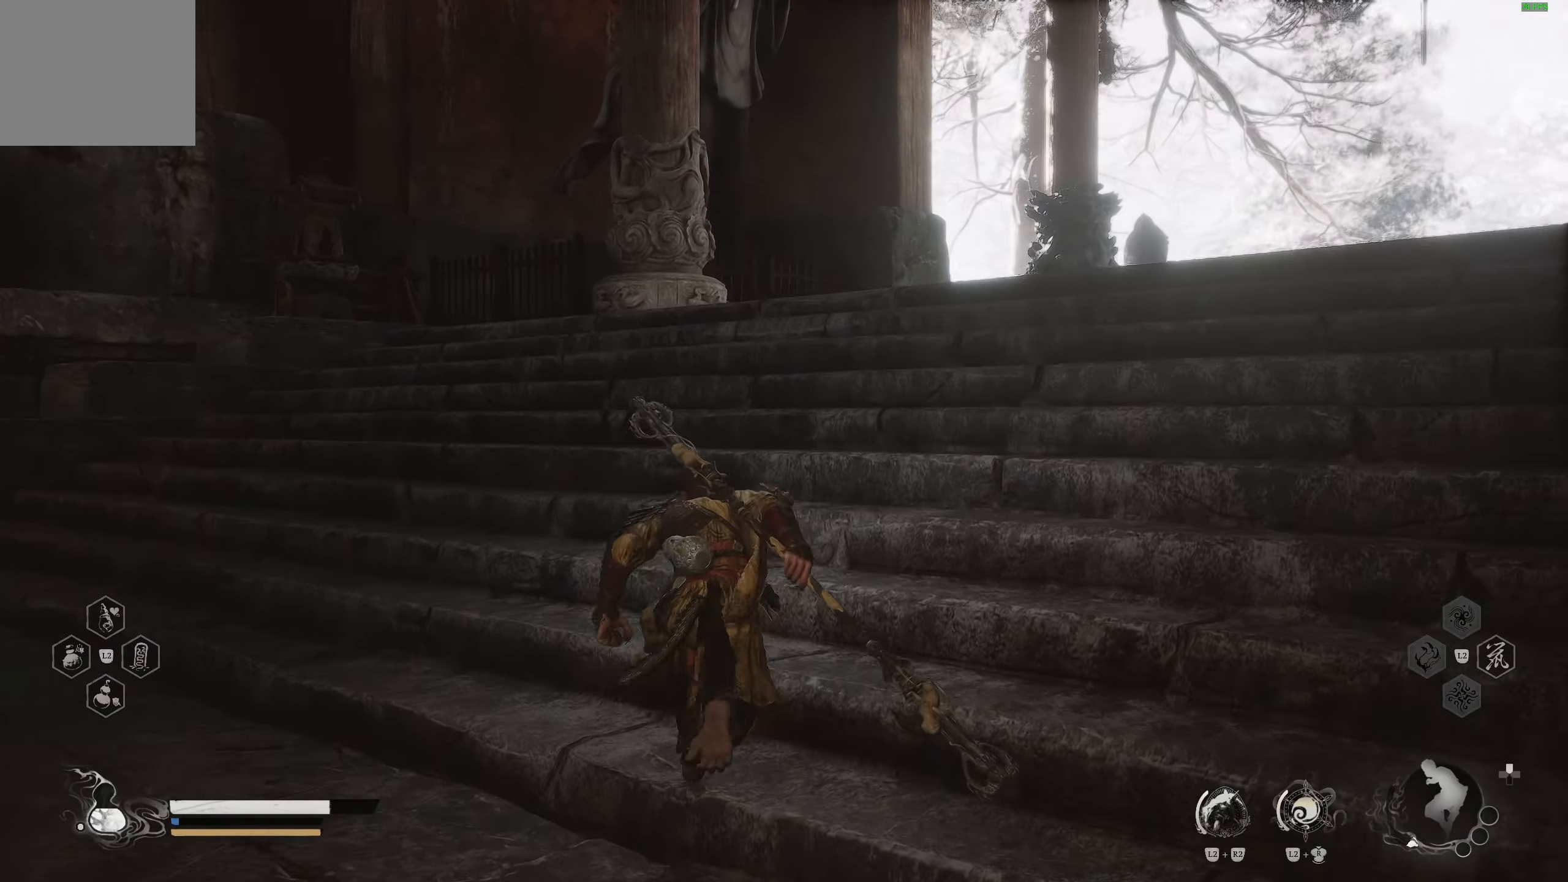
Gameplay with a controller (PlayStation layout); each line is a JSON object with the inputs held at the frame after it. "events" lists button and stick changes between this image and that frame as [ms after this image, input, new state], when the widget could be followed in between. Not read: TOUCHPAD.
{"buttons": [], "left_stick": "up", "right_stick": "center", "events": [[67, "right_stick", "center"], [267, "right_stick", "right"], [417, "right_stick", "center"]]}
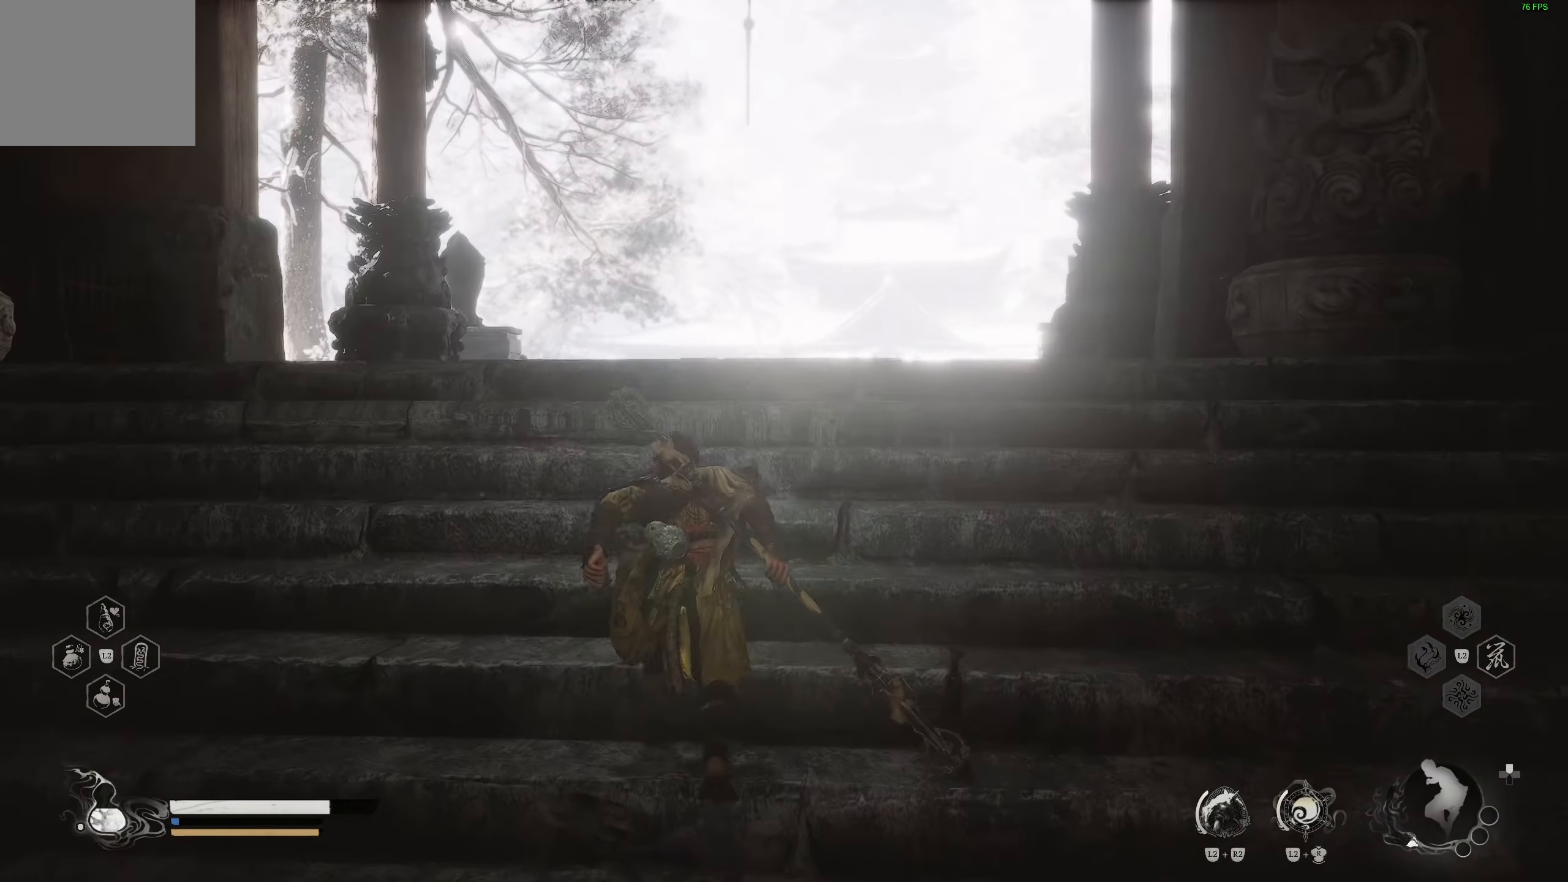
{"buttons": [], "left_stick": "up-left", "right_stick": "center", "events": [[17, "right_stick", "right"], [167, "left_stick", "up-left"], [183, "right_stick", "center"]]}
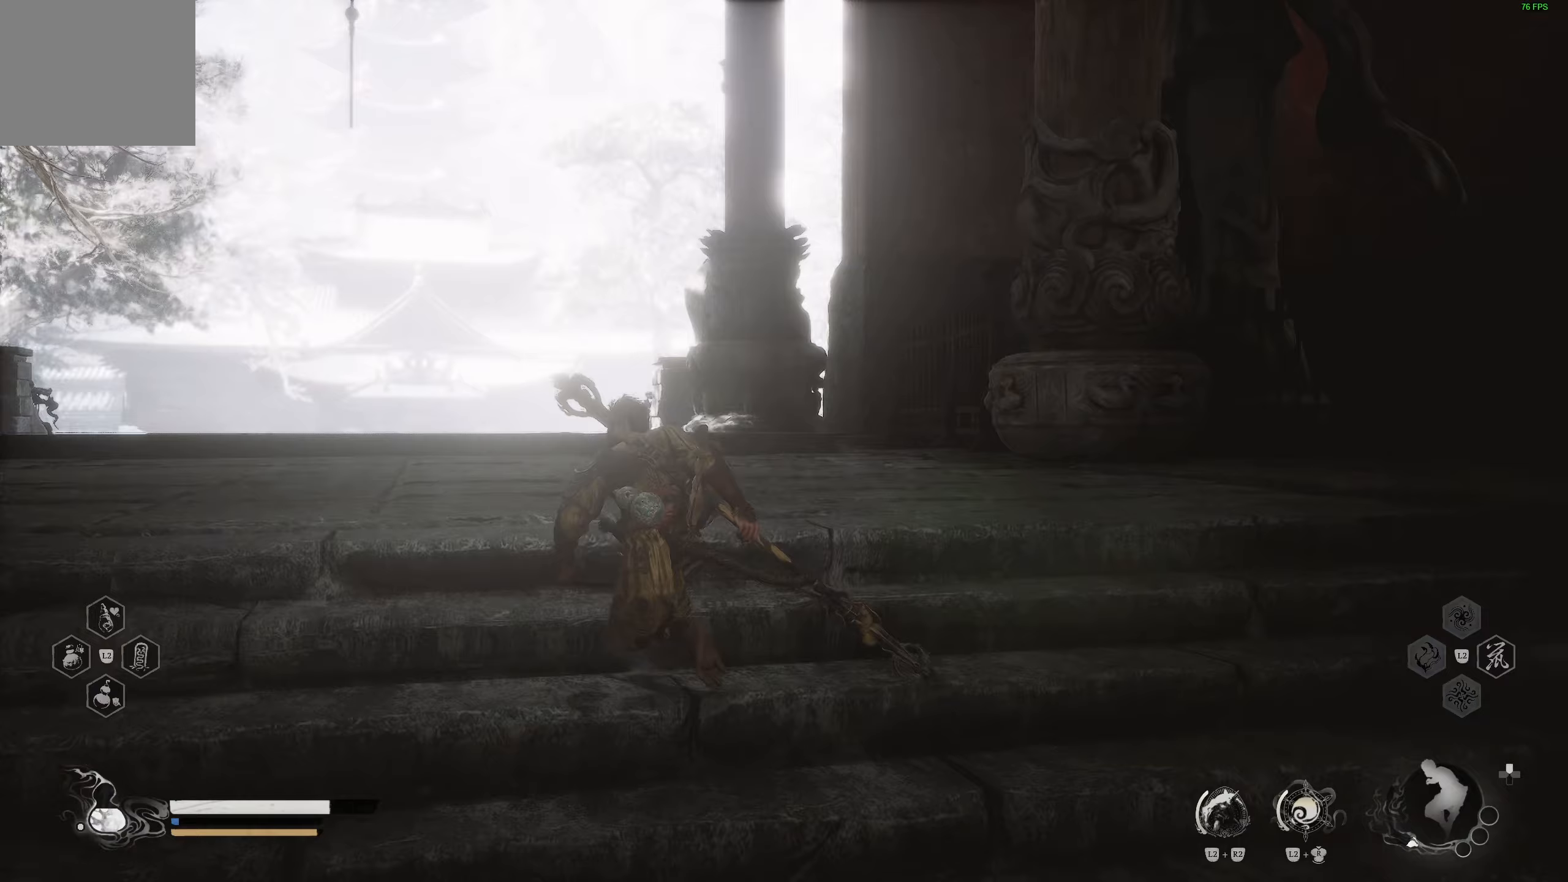
{"buttons": [], "left_stick": "up-left", "right_stick": "center", "events": [[100, "right_stick", "right"], [217, "right_stick", "down-right"], [317, "right_stick", "center"]]}
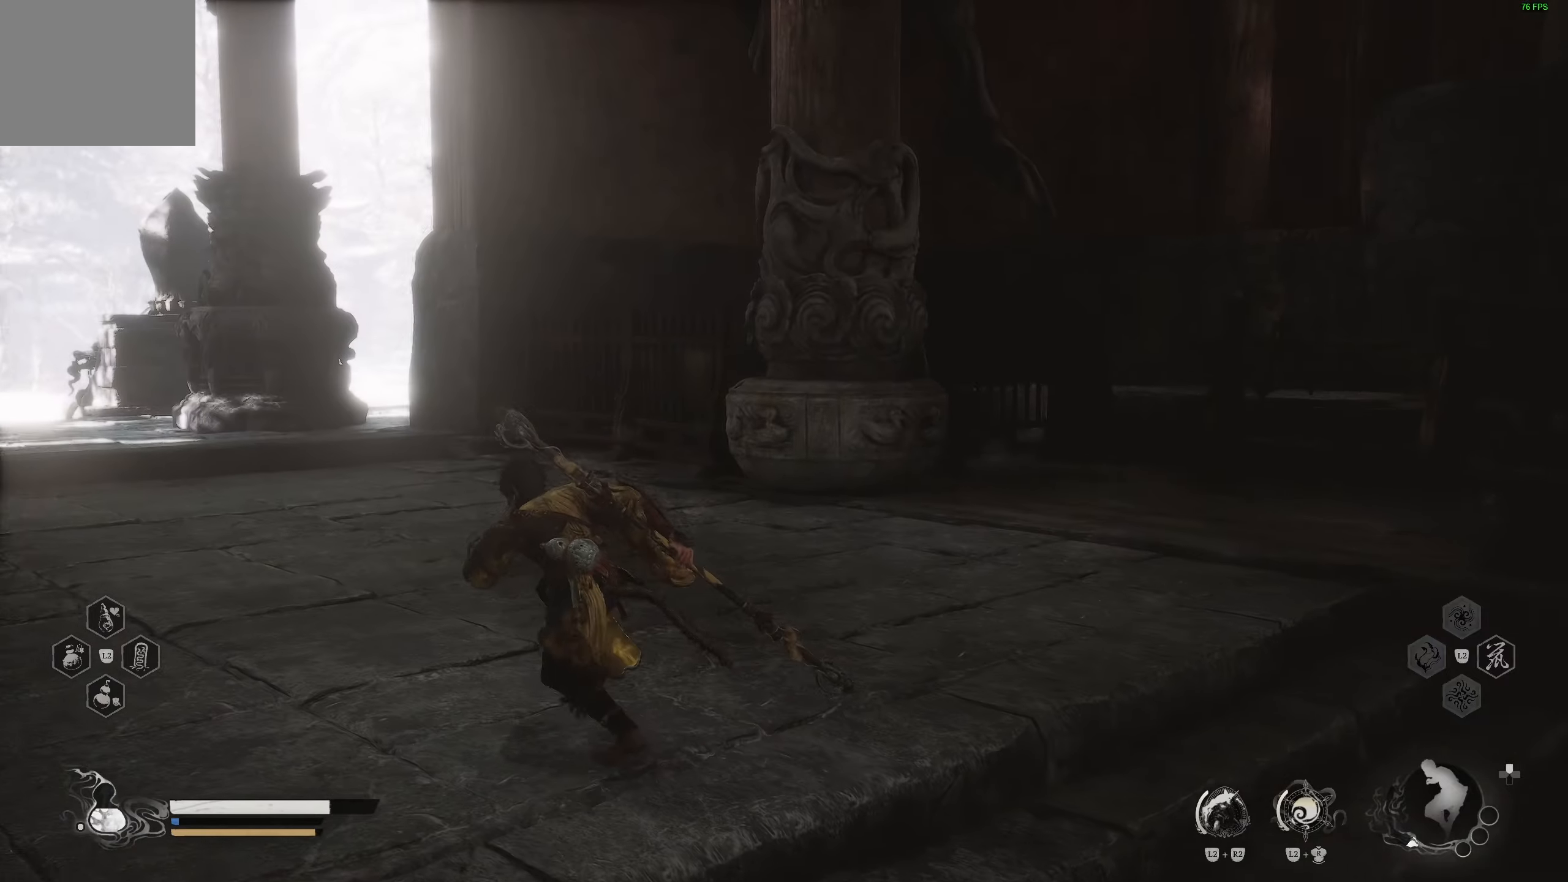
{"buttons": [], "left_stick": "up", "right_stick": "center", "events": [[67, "right_stick", "down-left"], [250, "left_stick", "up"], [267, "right_stick", "center"]]}
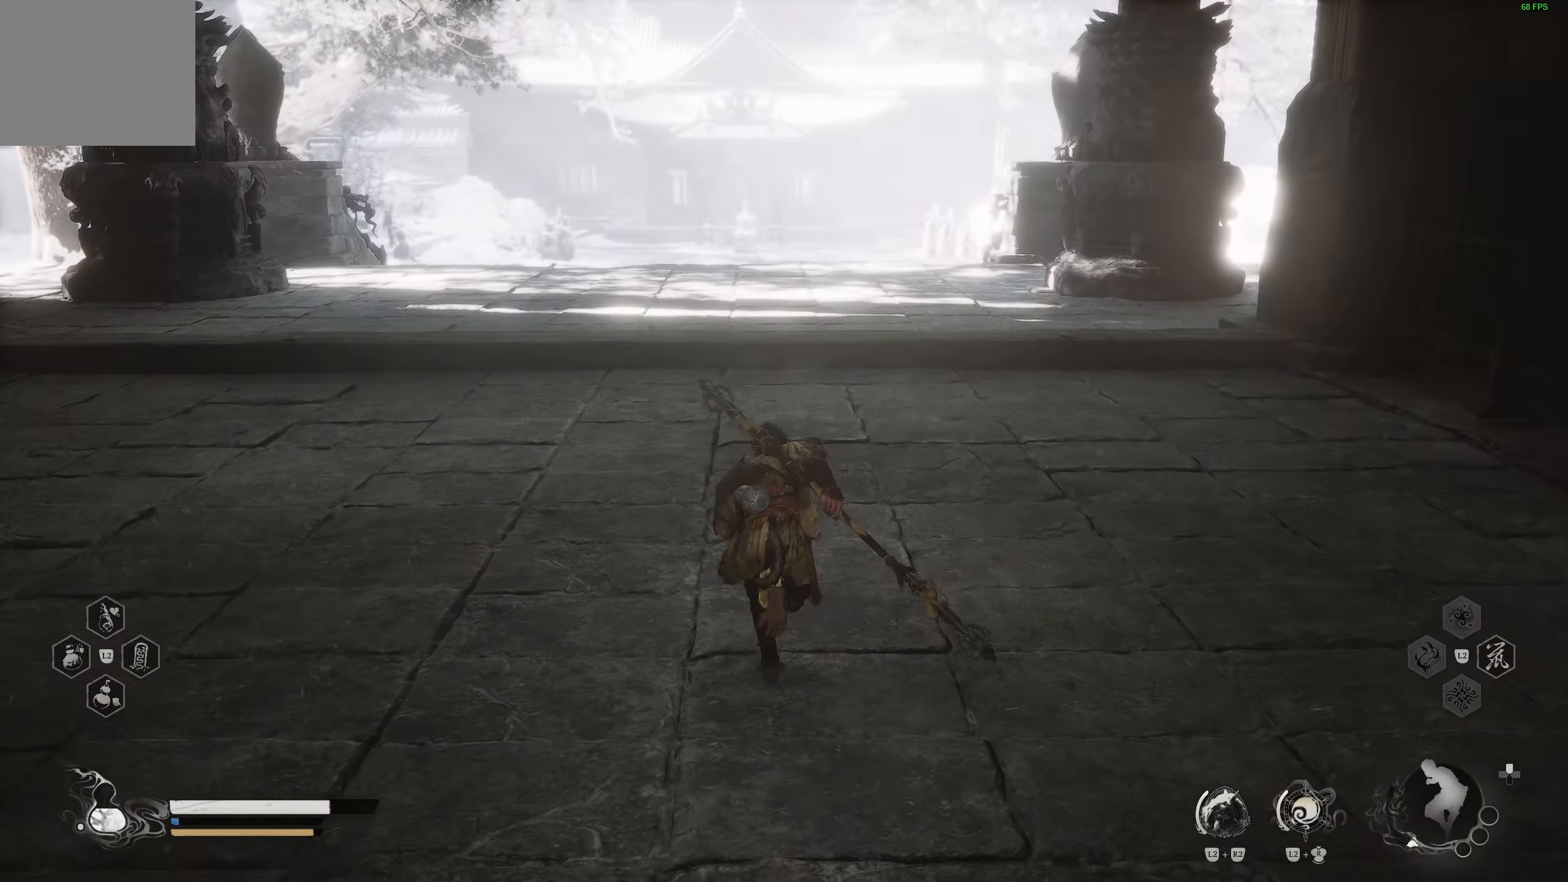
{"buttons": [], "left_stick": "up", "right_stick": "center", "events": [[200, "right_stick", "up-left"], [333, "right_stick", "center"]]}
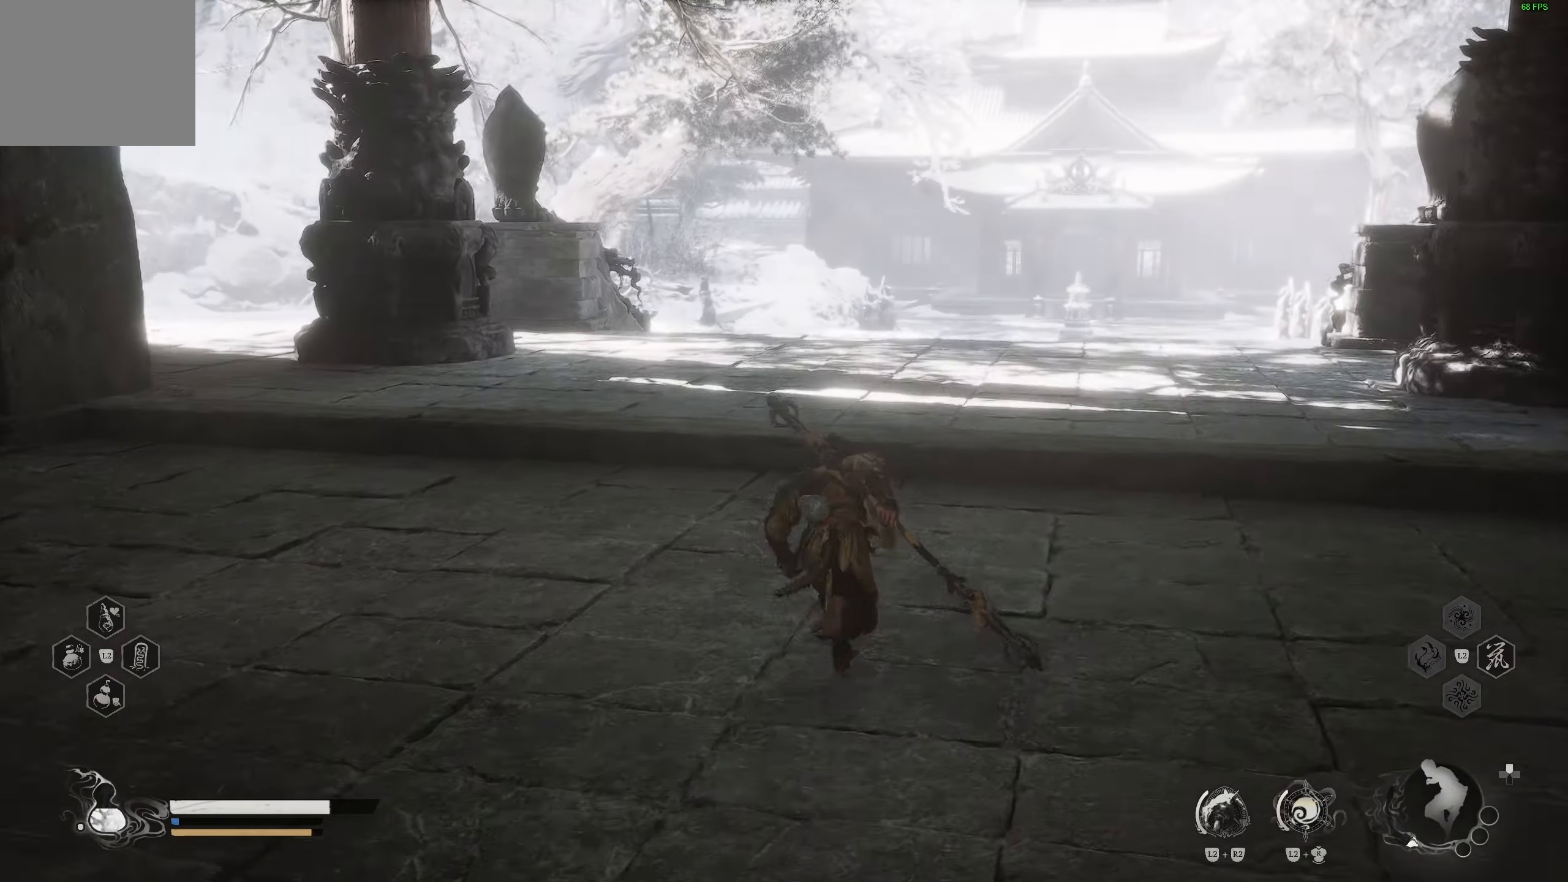
{"buttons": [], "left_stick": "up", "right_stick": "center", "events": []}
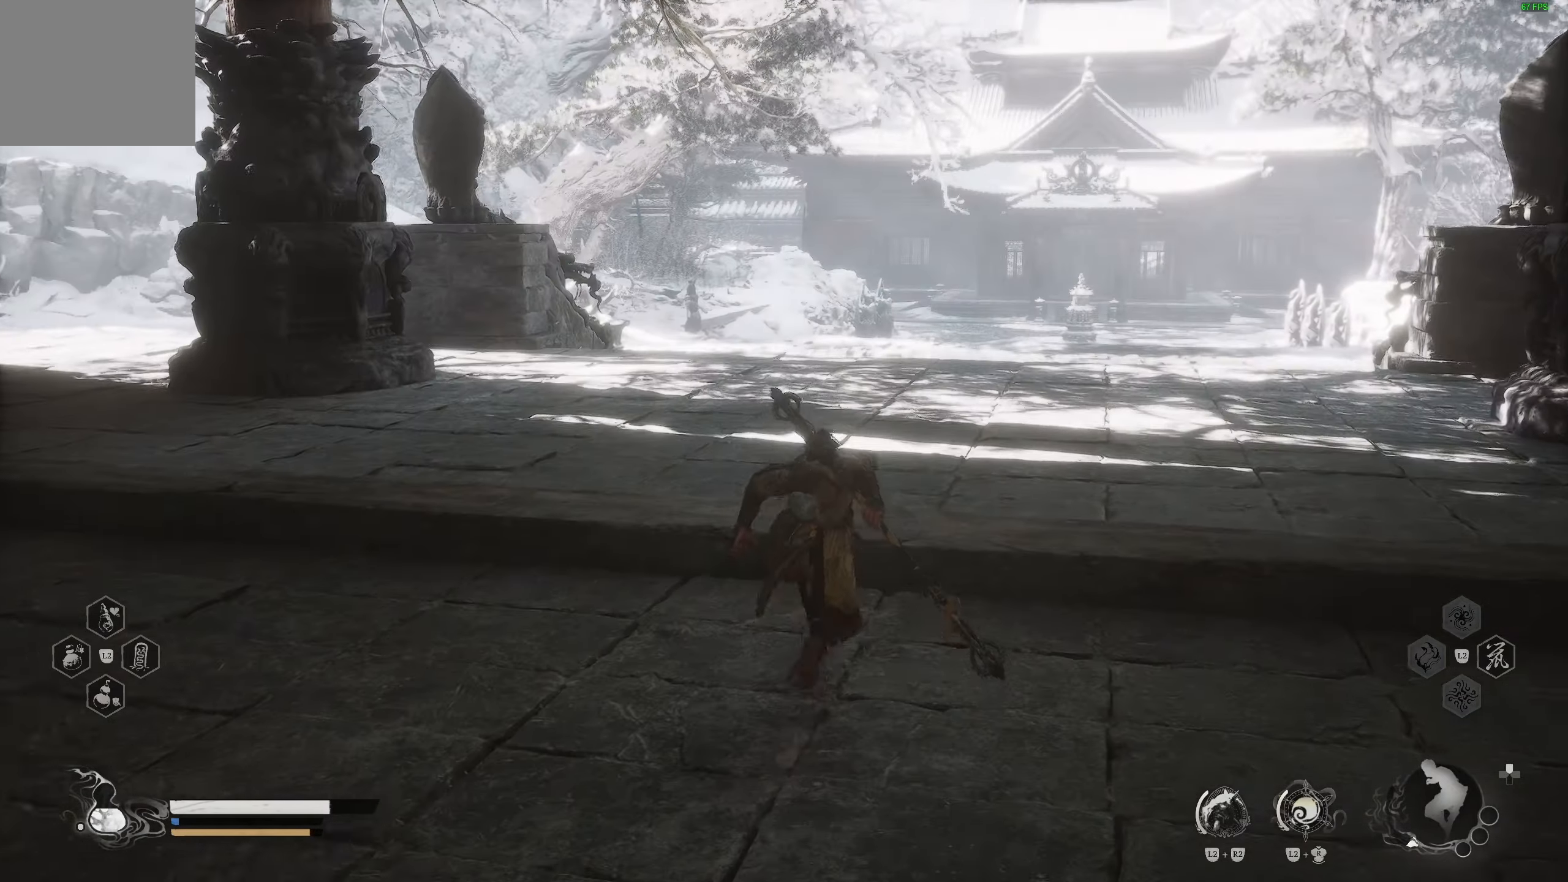
{"buttons": [], "left_stick": "up", "right_stick": "left", "events": [[333, "right_stick", "left"]]}
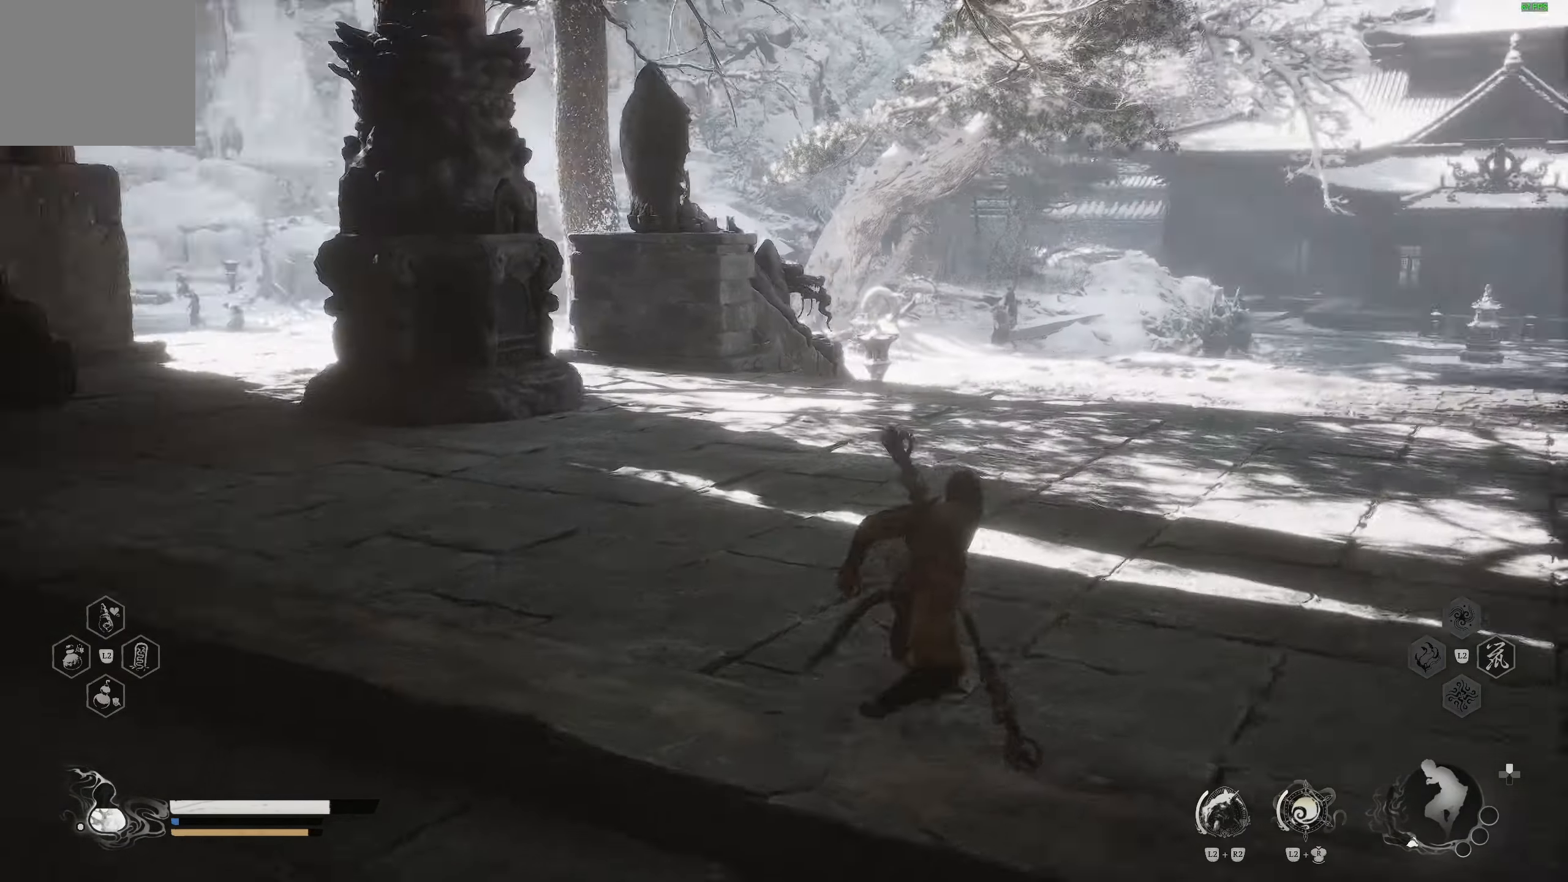
{"buttons": [], "left_stick": "up", "right_stick": "down-right", "events": [[33, "right_stick", "center"], [500, "right_stick", "down-right"]]}
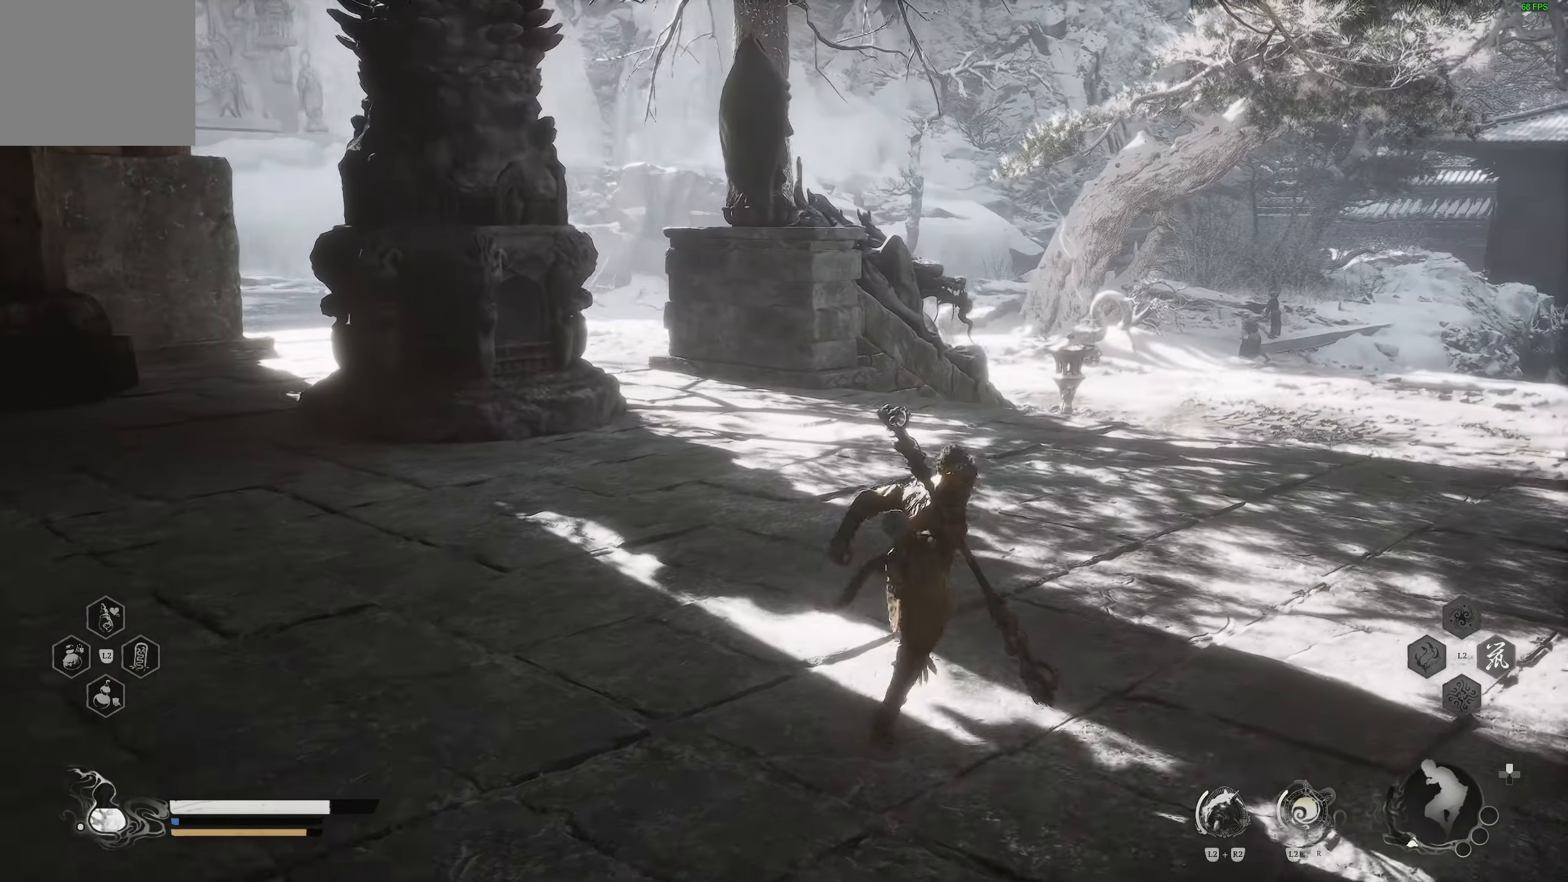
{"buttons": [], "left_stick": "up", "right_stick": "right", "events": [[233, "right_stick", "center"], [500, "right_stick", "right"]]}
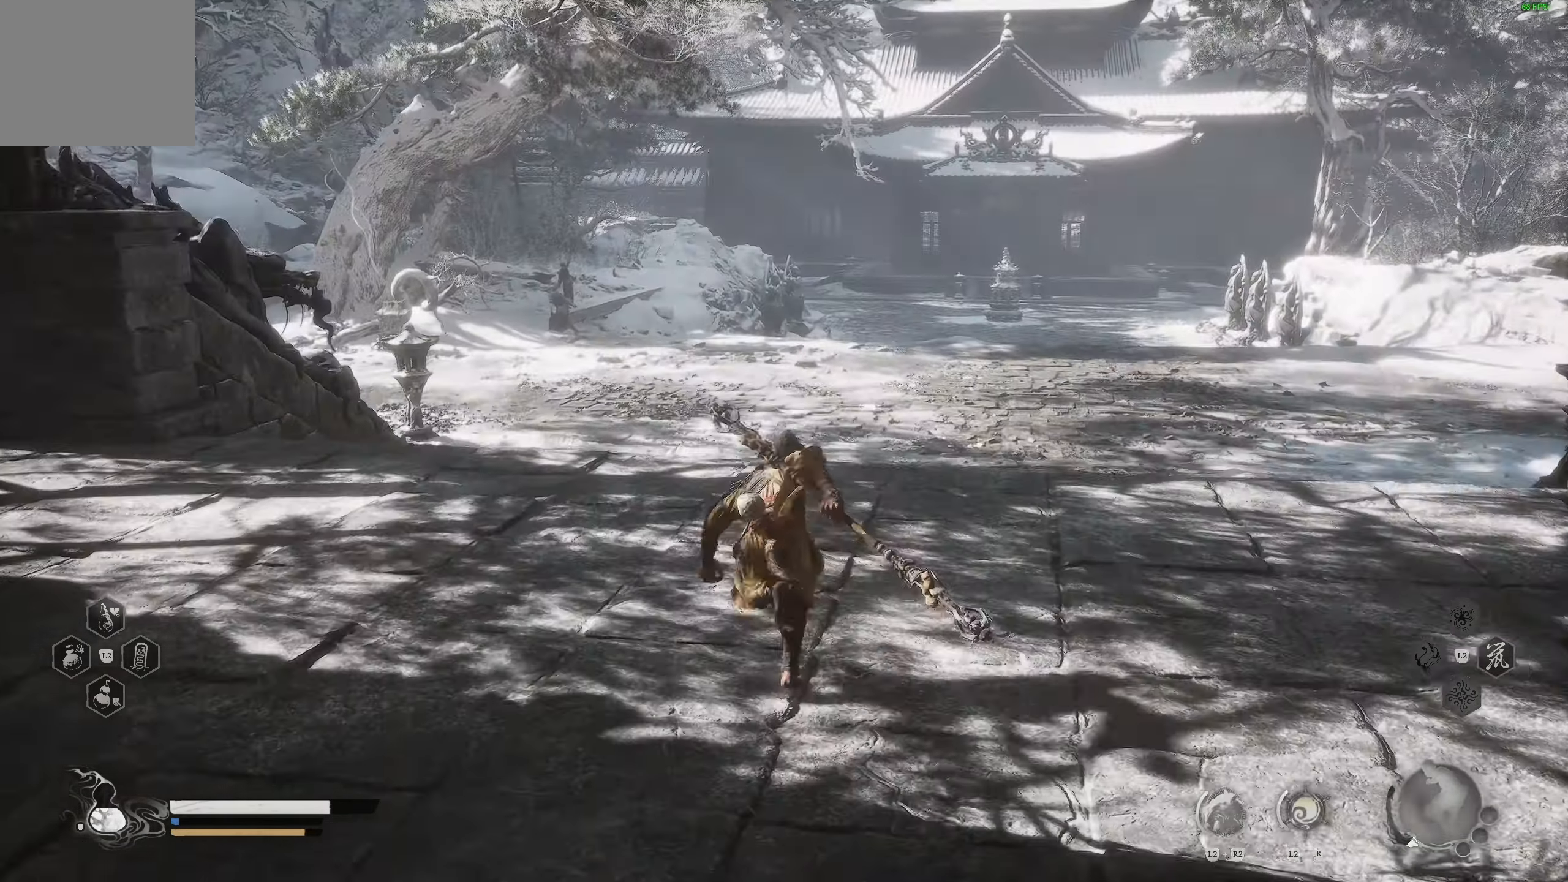
{"buttons": [], "left_stick": "up", "right_stick": "right", "events": []}
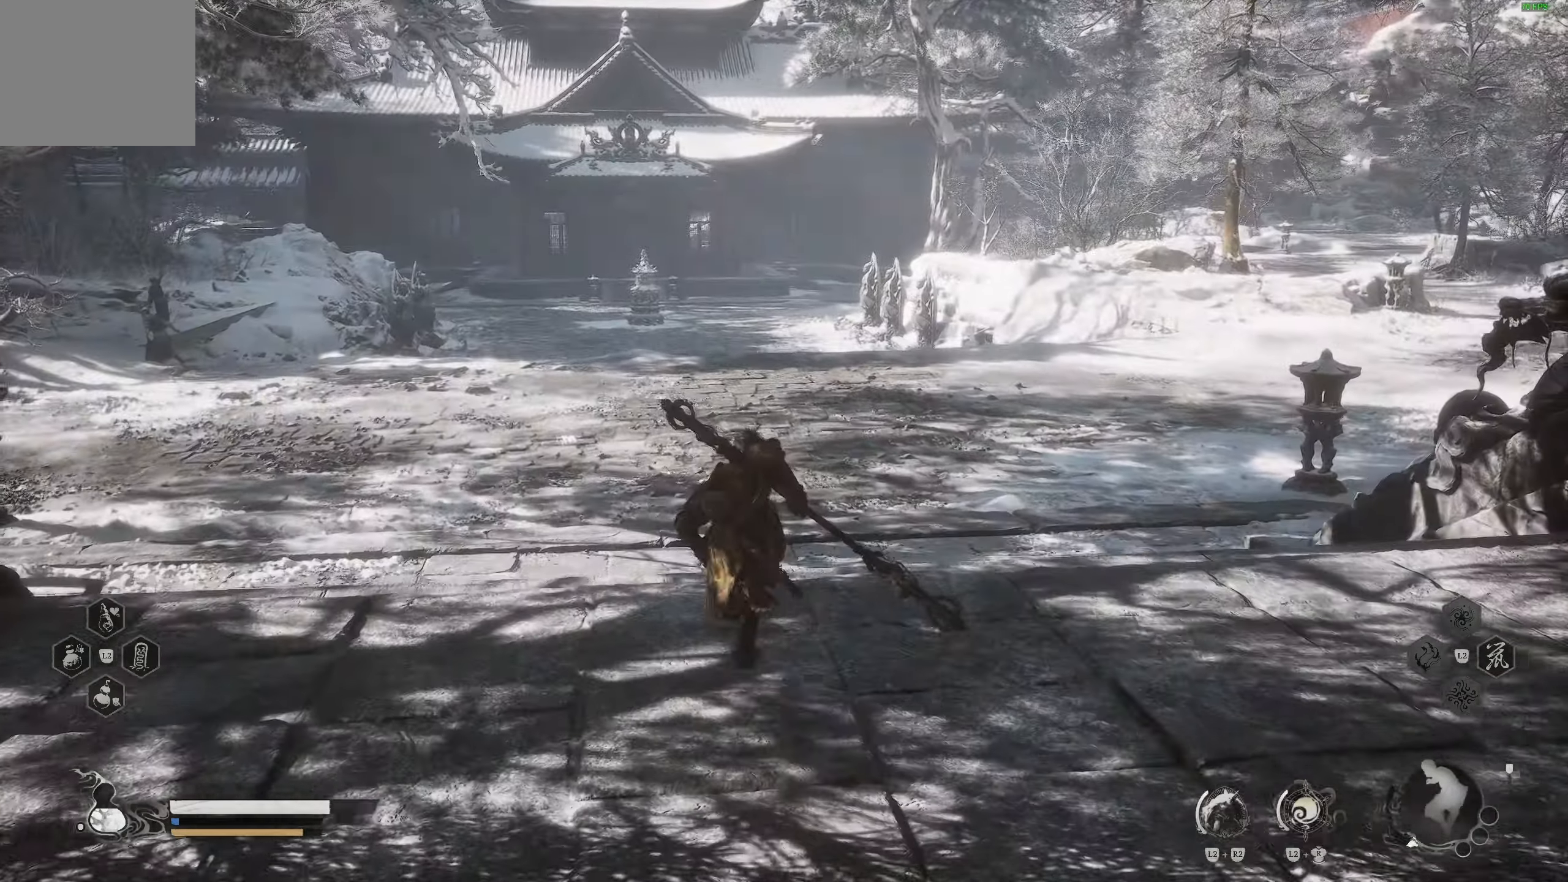
{"buttons": [], "left_stick": "up", "right_stick": "right", "events": []}
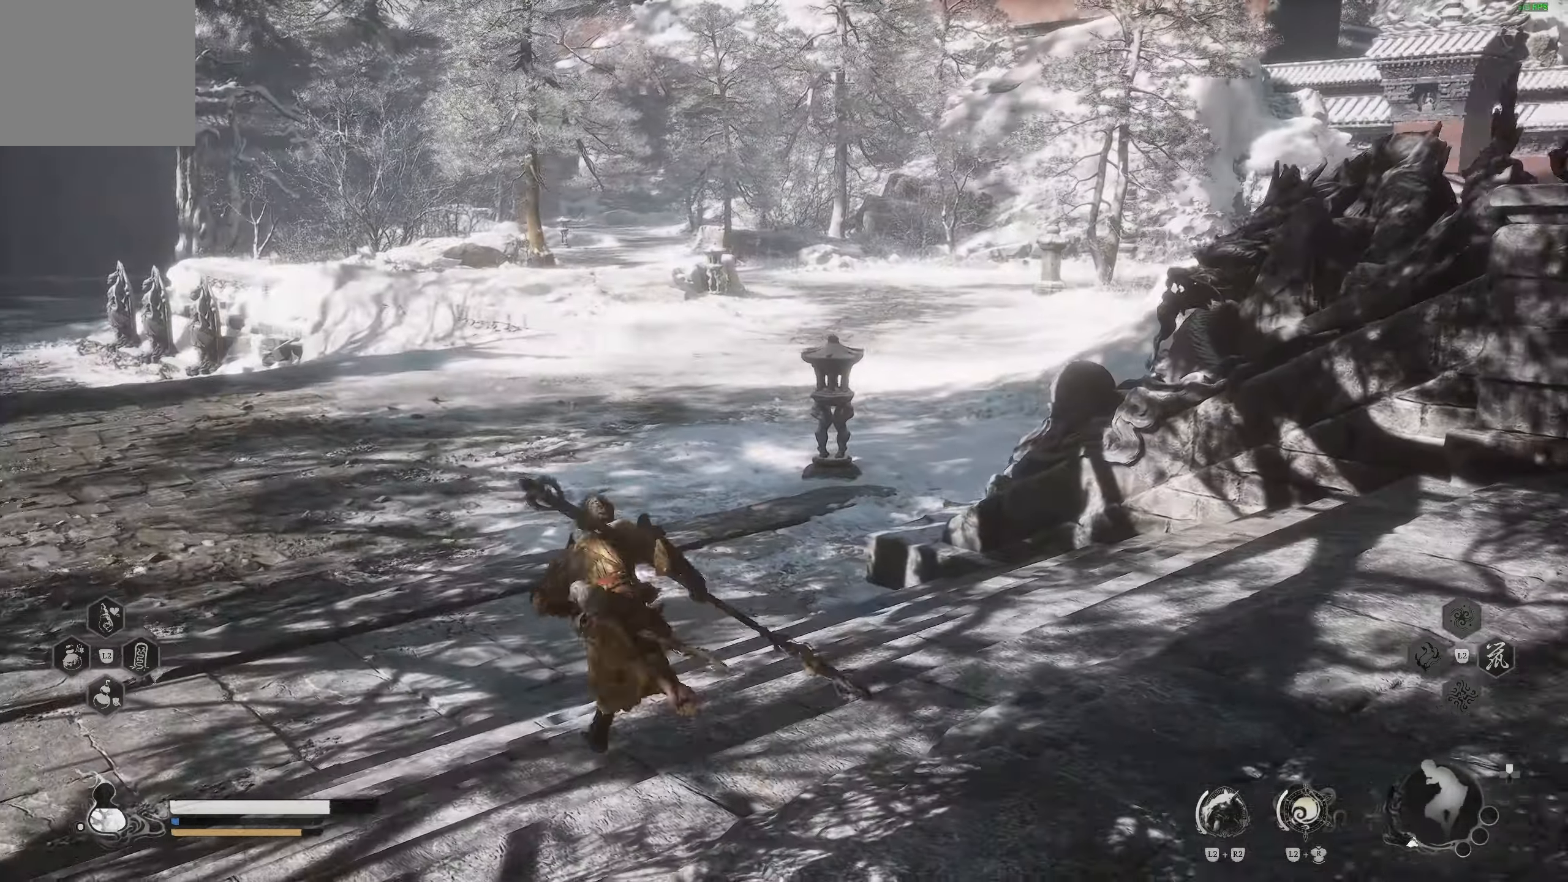
{"buttons": [], "left_stick": "up", "right_stick": "center", "events": [[150, "right_stick", "left"], [433, "right_stick", "center"]]}
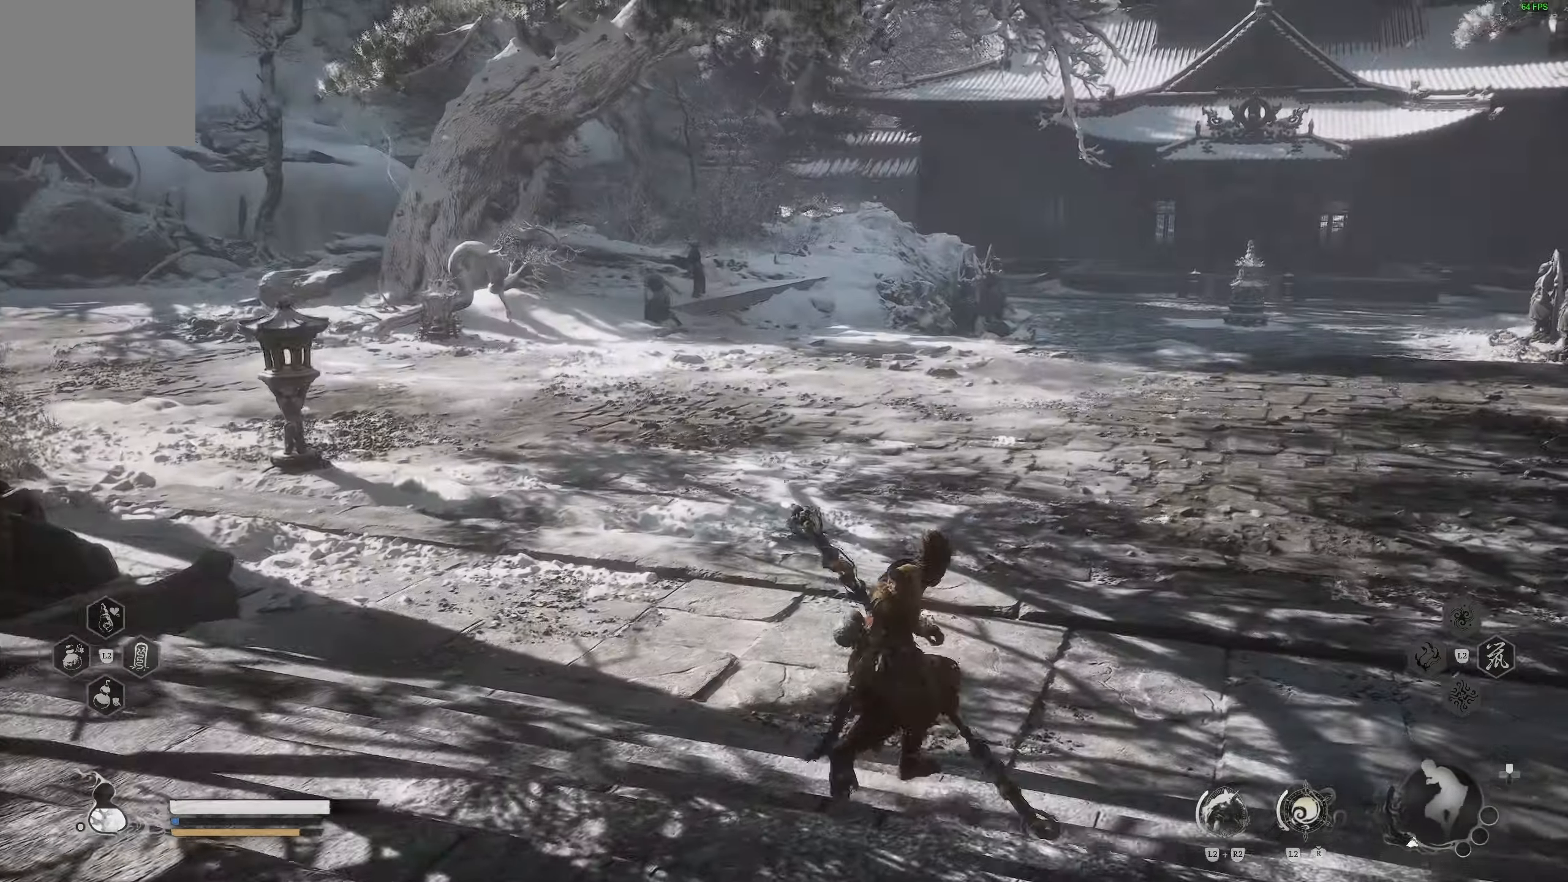
{"buttons": [], "left_stick": "up", "right_stick": "center", "events": [[217, "right_stick", "left"], [350, "right_stick", "center"]]}
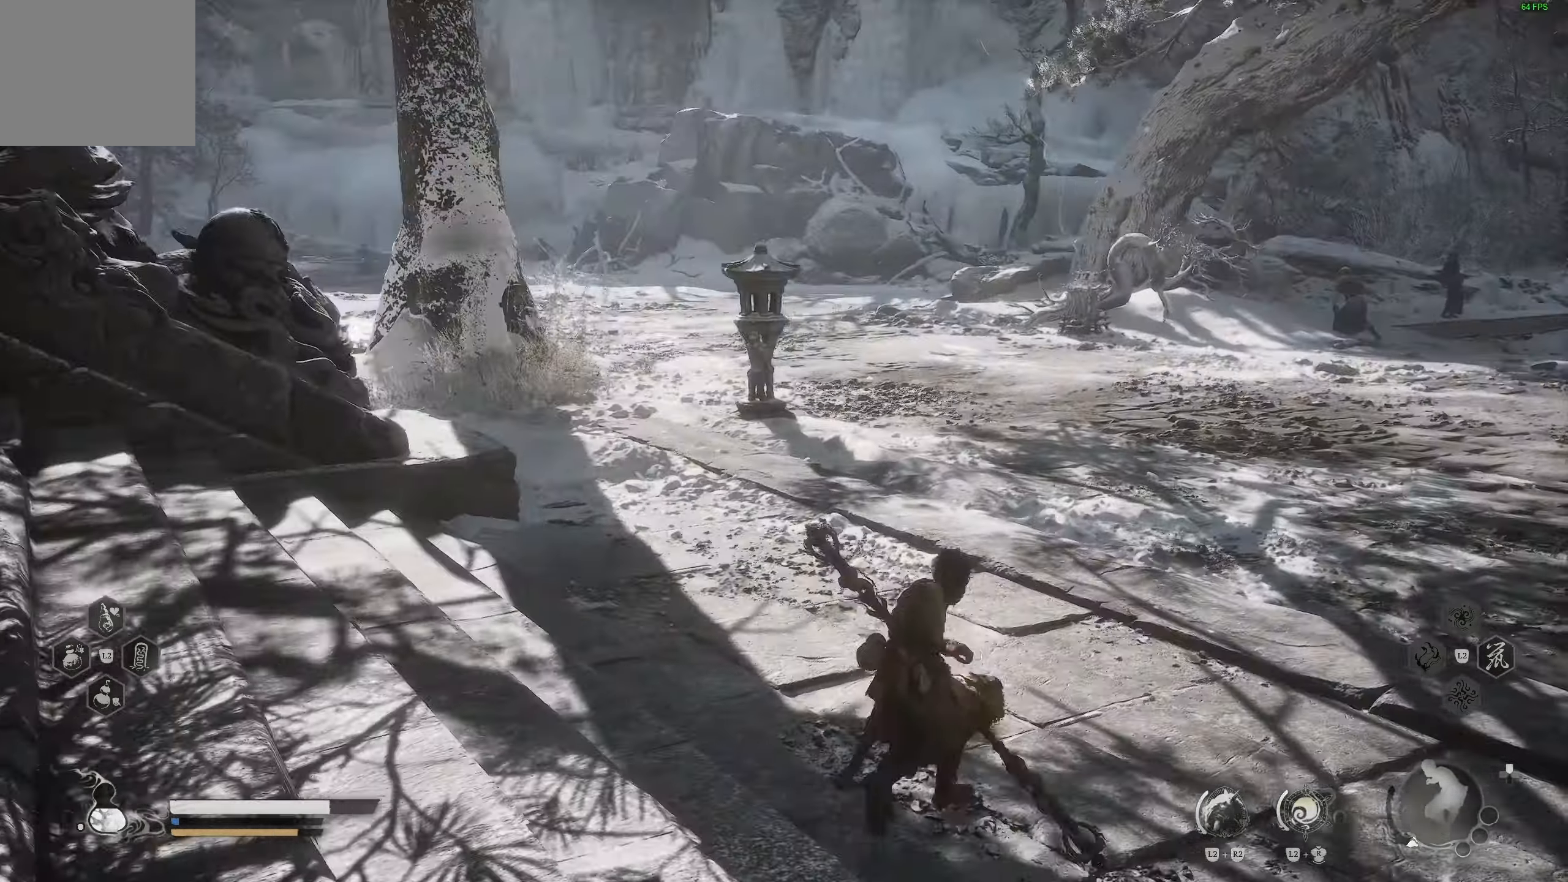
{"buttons": [], "left_stick": "up", "right_stick": "center", "events": []}
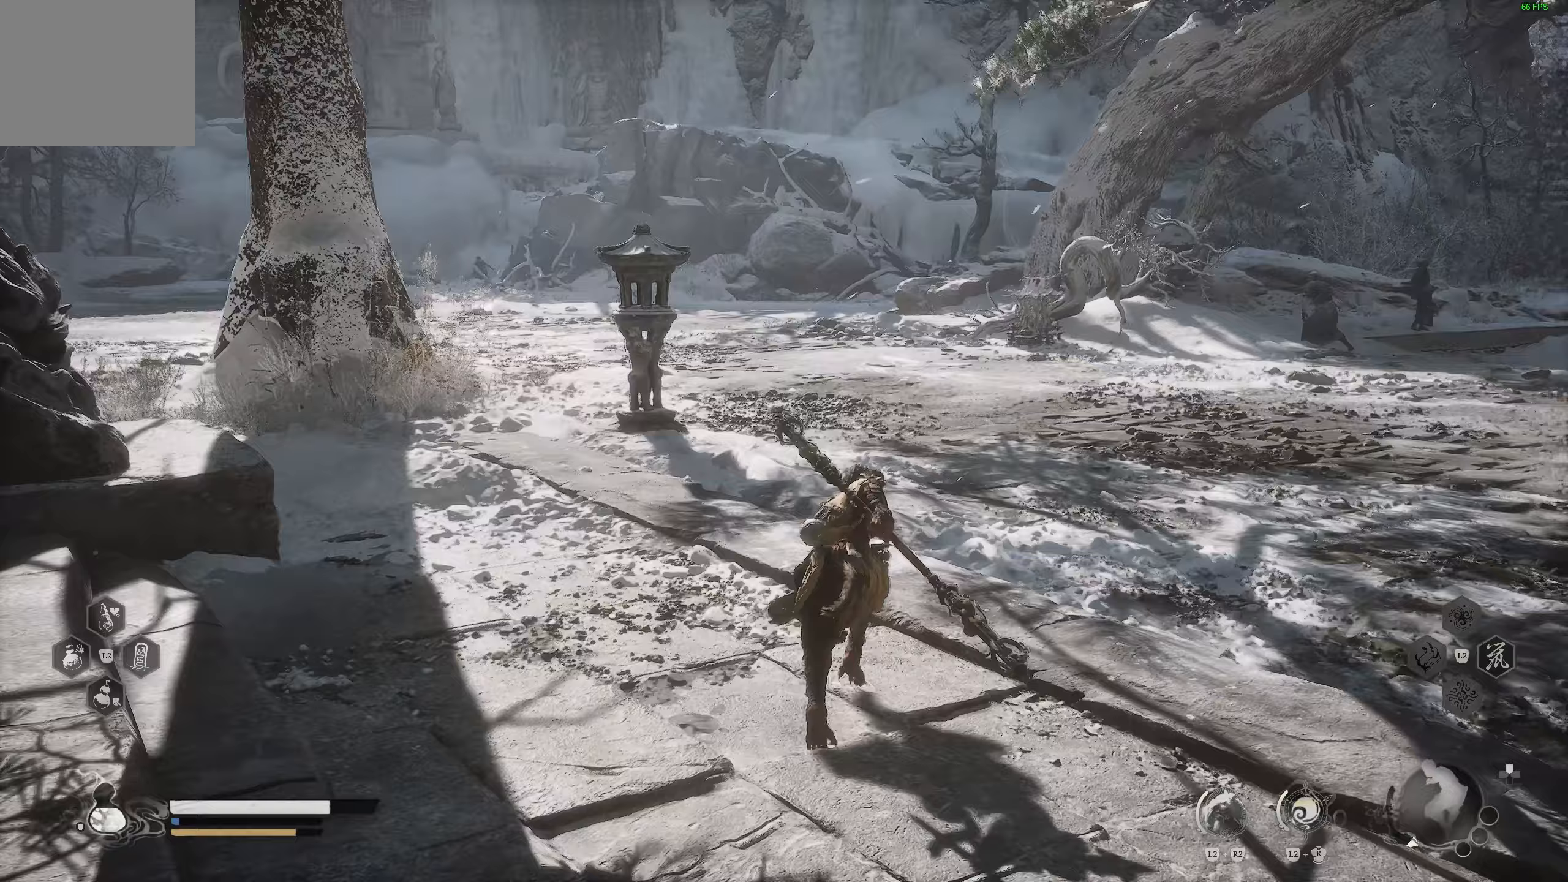
{"buttons": [], "left_stick": "up", "right_stick": "center", "events": []}
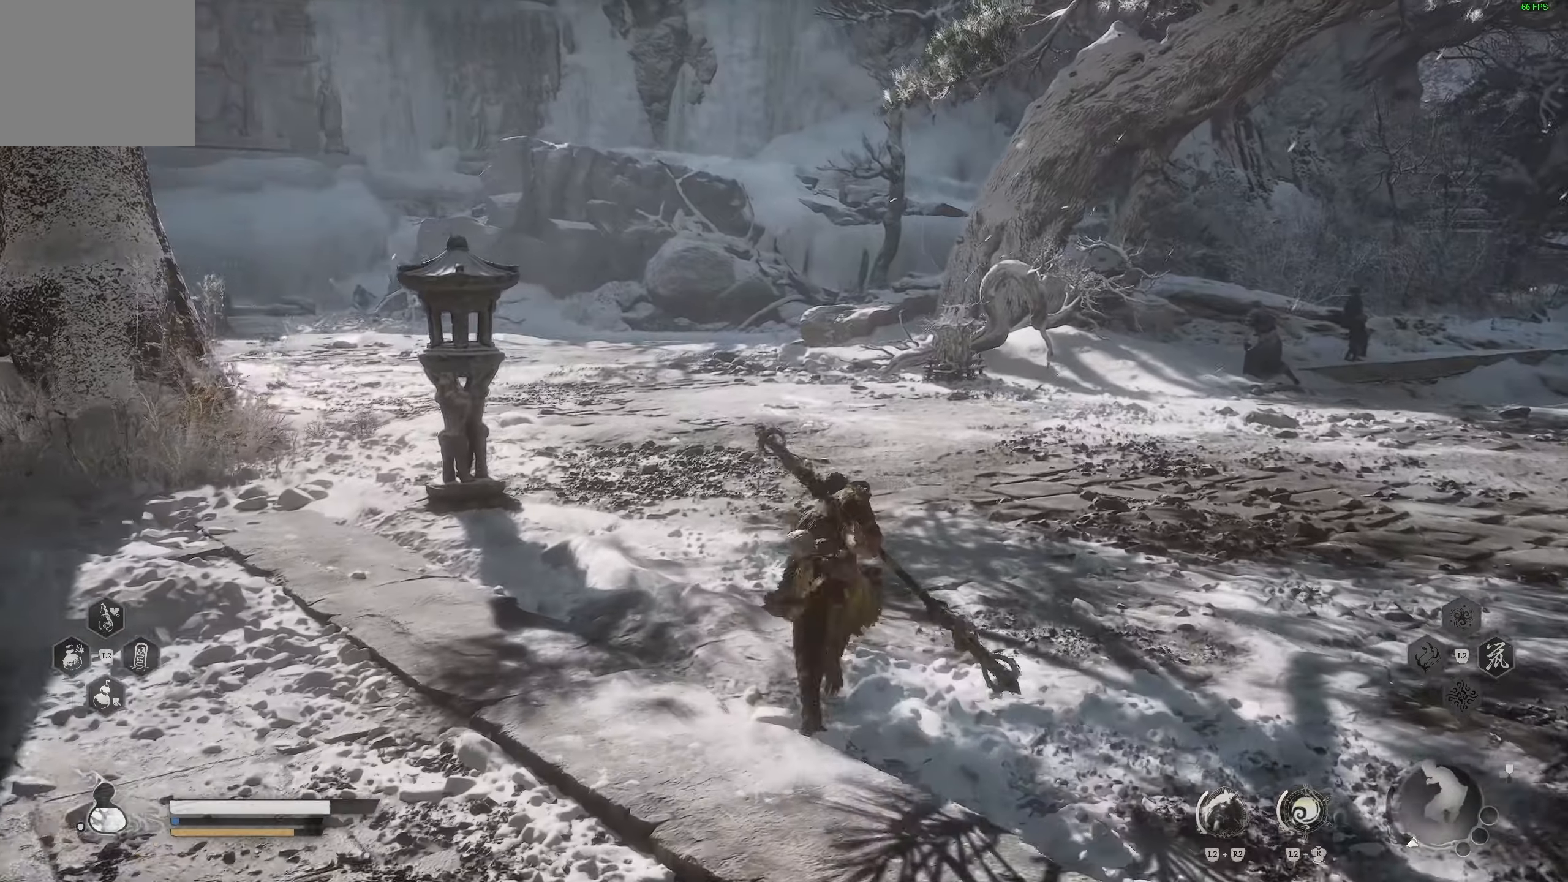
{"buttons": [], "left_stick": "up", "right_stick": "center", "events": []}
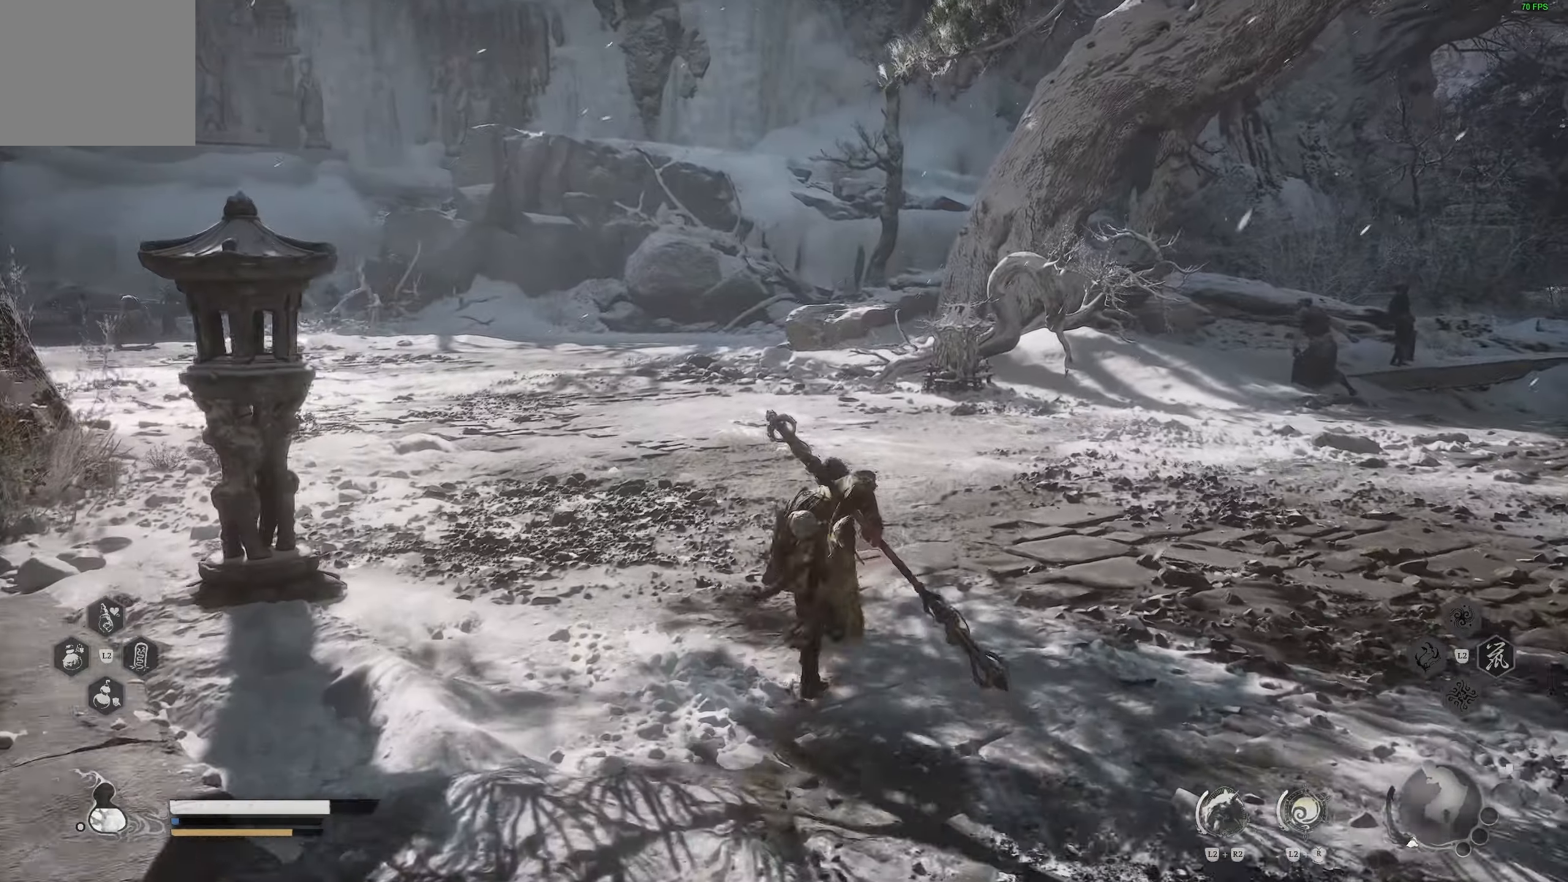
{"buttons": [], "left_stick": "up", "right_stick": "center", "events": []}
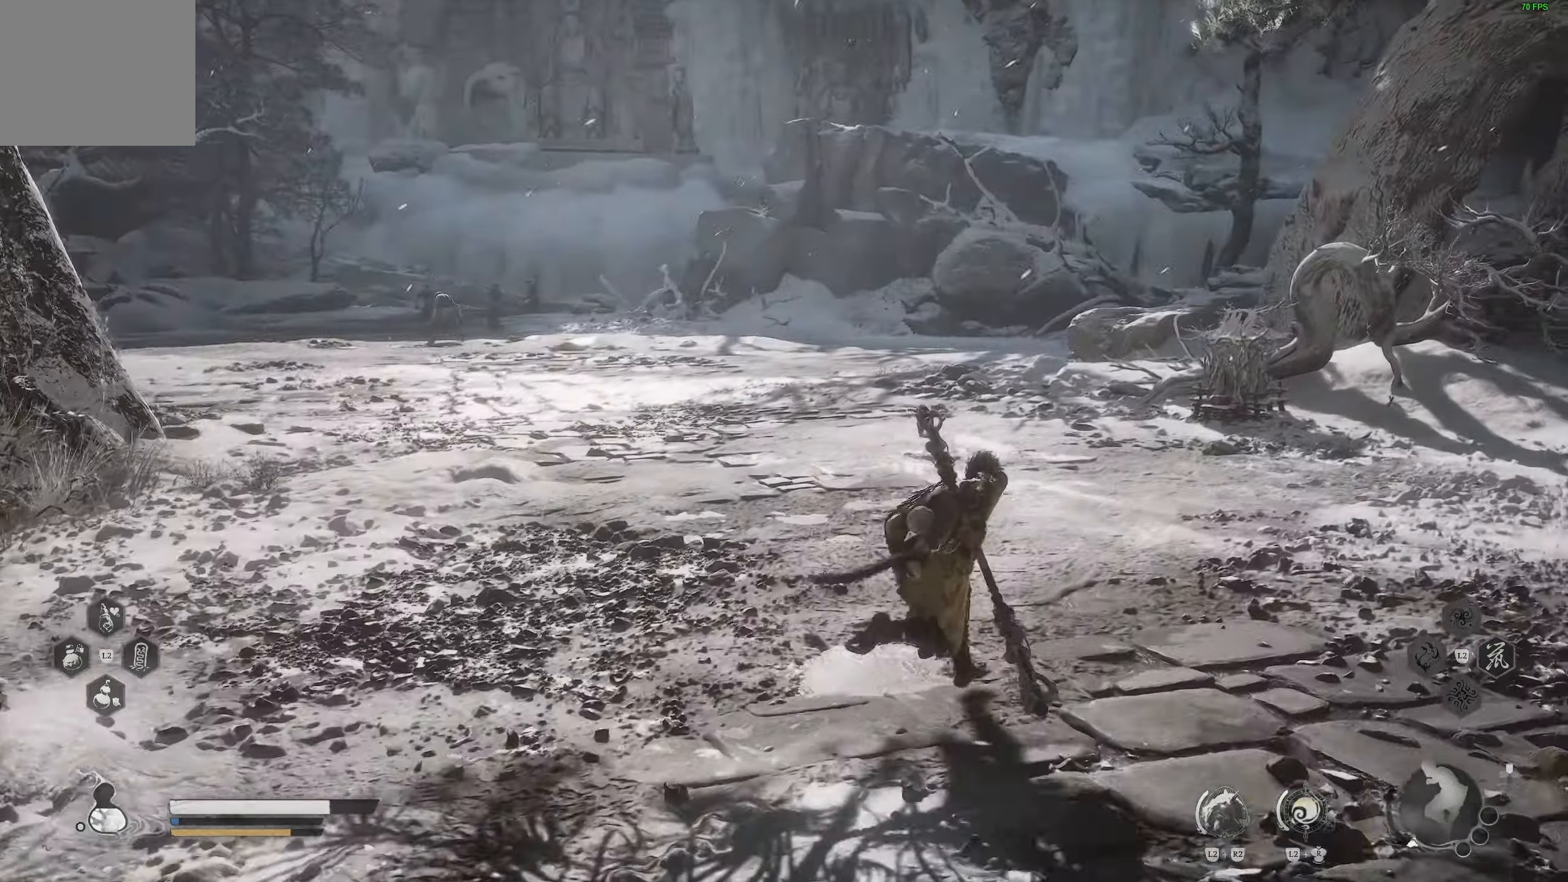
{"buttons": [], "left_stick": "up", "right_stick": "right", "events": [[400, "right_stick", "right"]]}
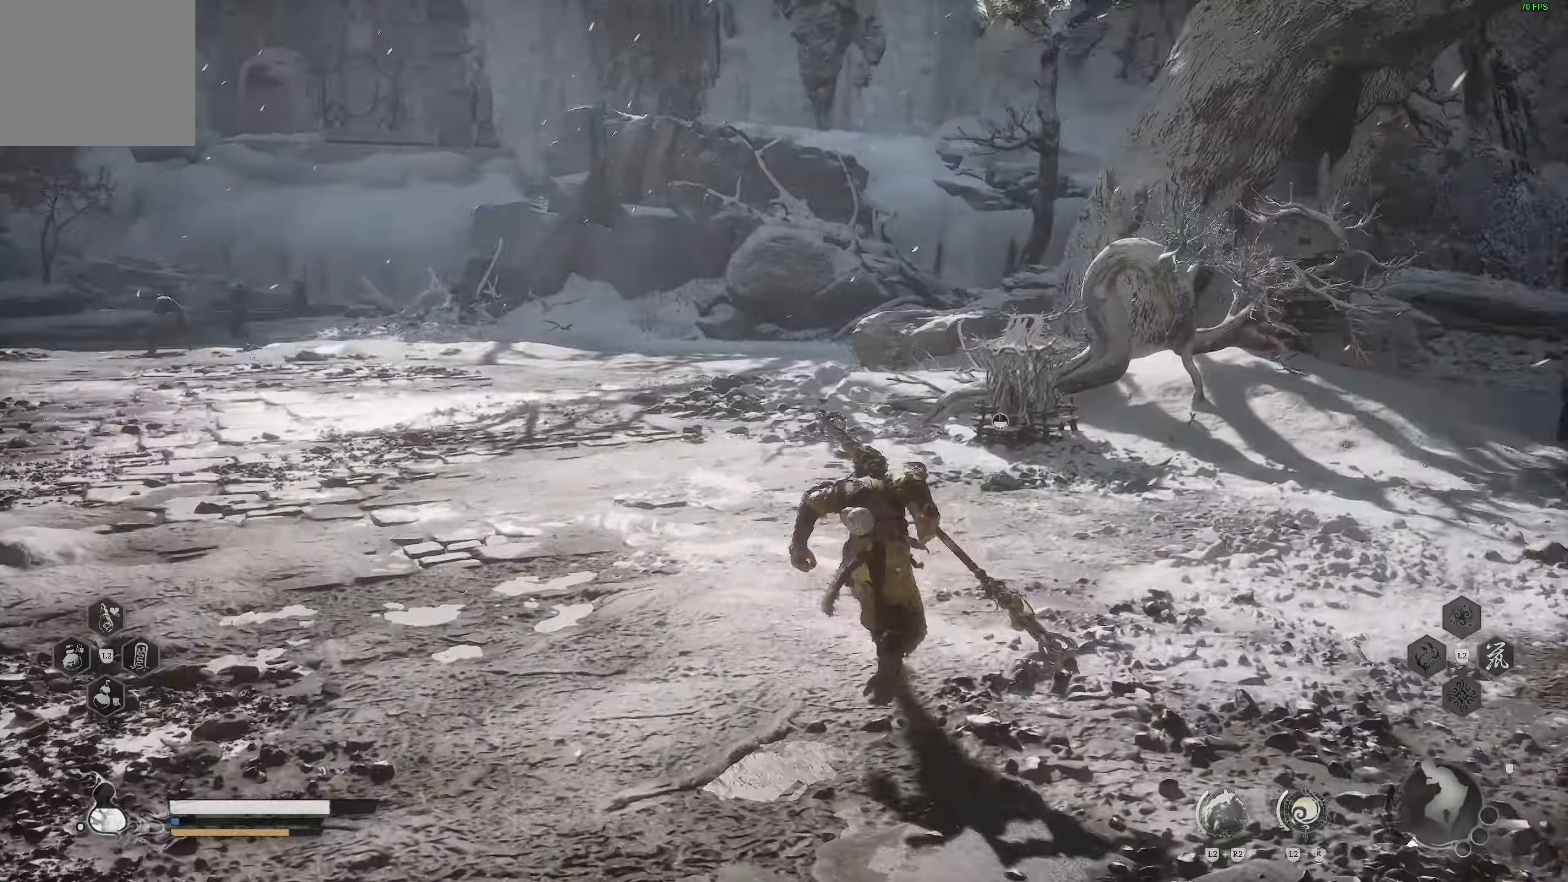
{"buttons": [], "left_stick": "up", "right_stick": "center", "events": [[67, "right_stick", "center"]]}
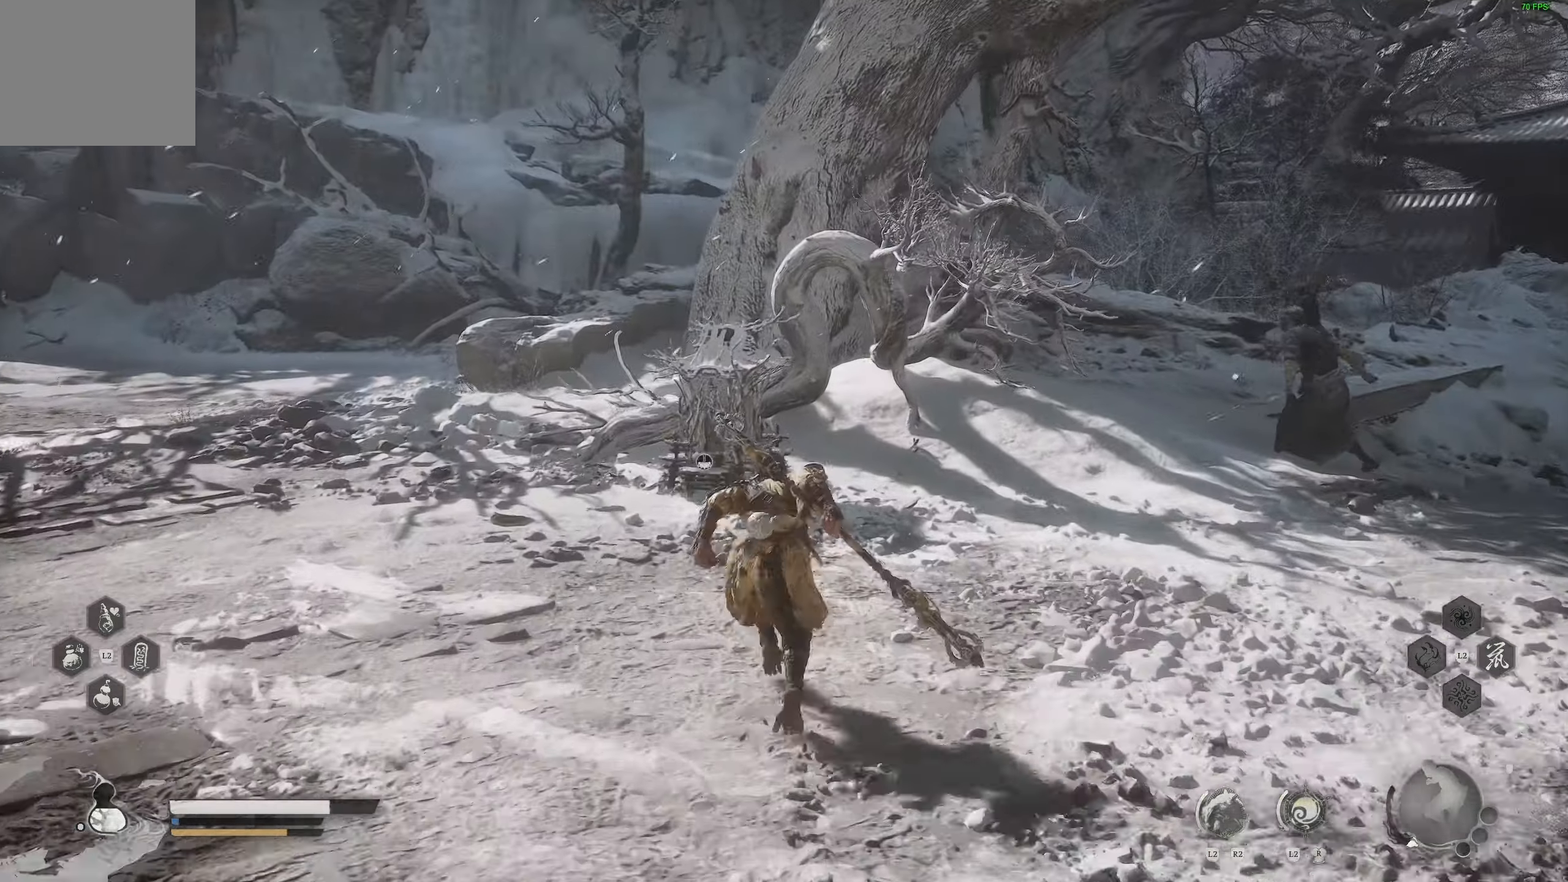
{"buttons": [], "left_stick": "up-right", "right_stick": "center", "events": [[417, "left_stick", "up-right"]]}
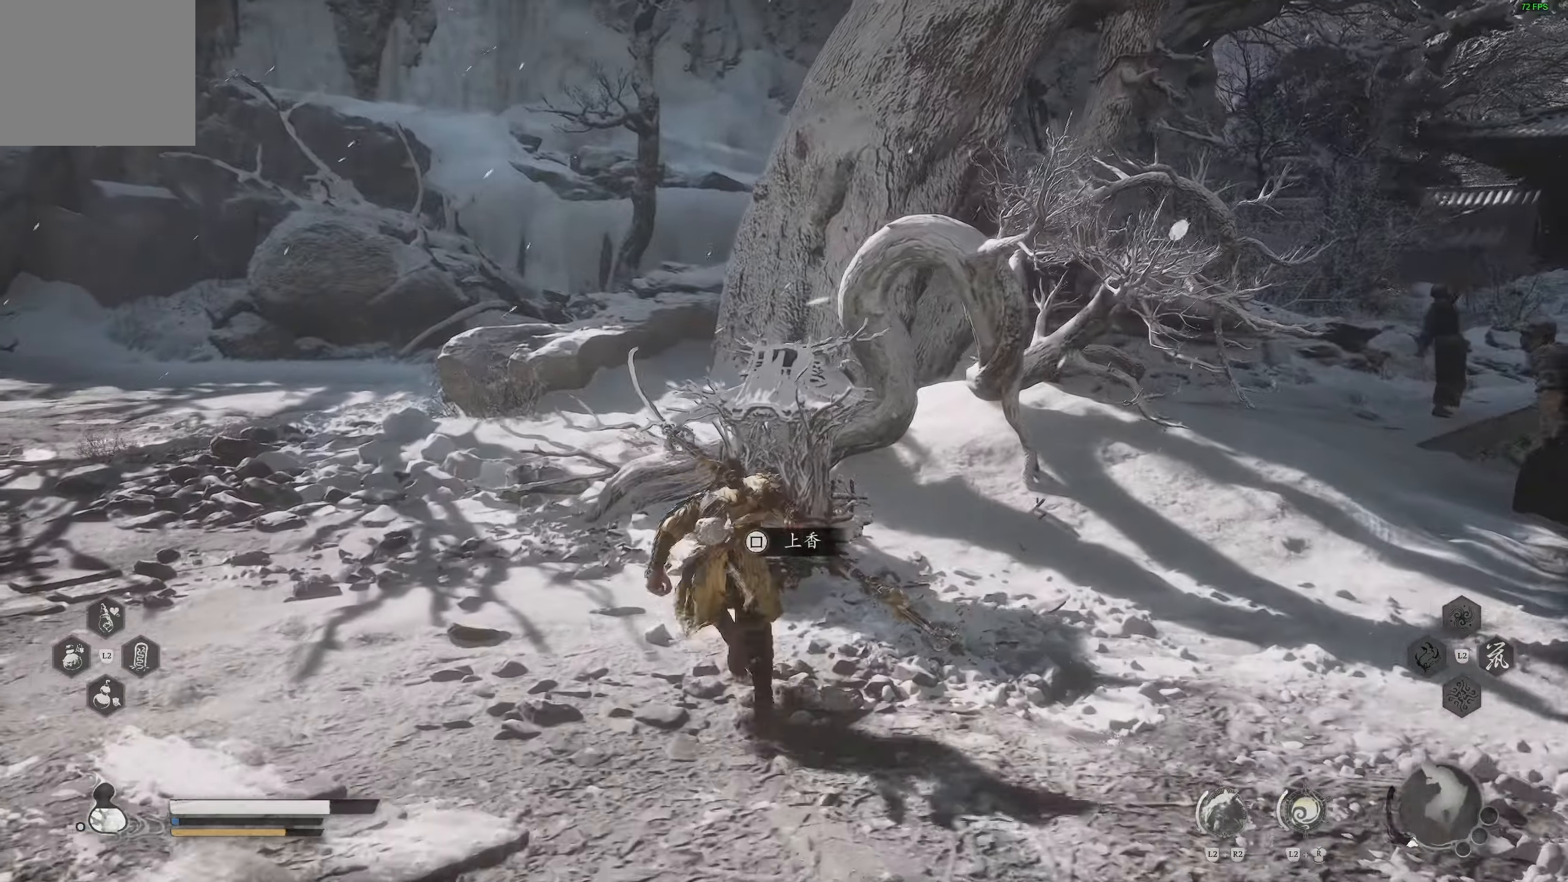
{"buttons": [], "left_stick": "center", "right_stick": "center", "events": [[17, "SQUARE", "down"], [117, "SQUARE", "up"], [233, "left_stick", "center"]]}
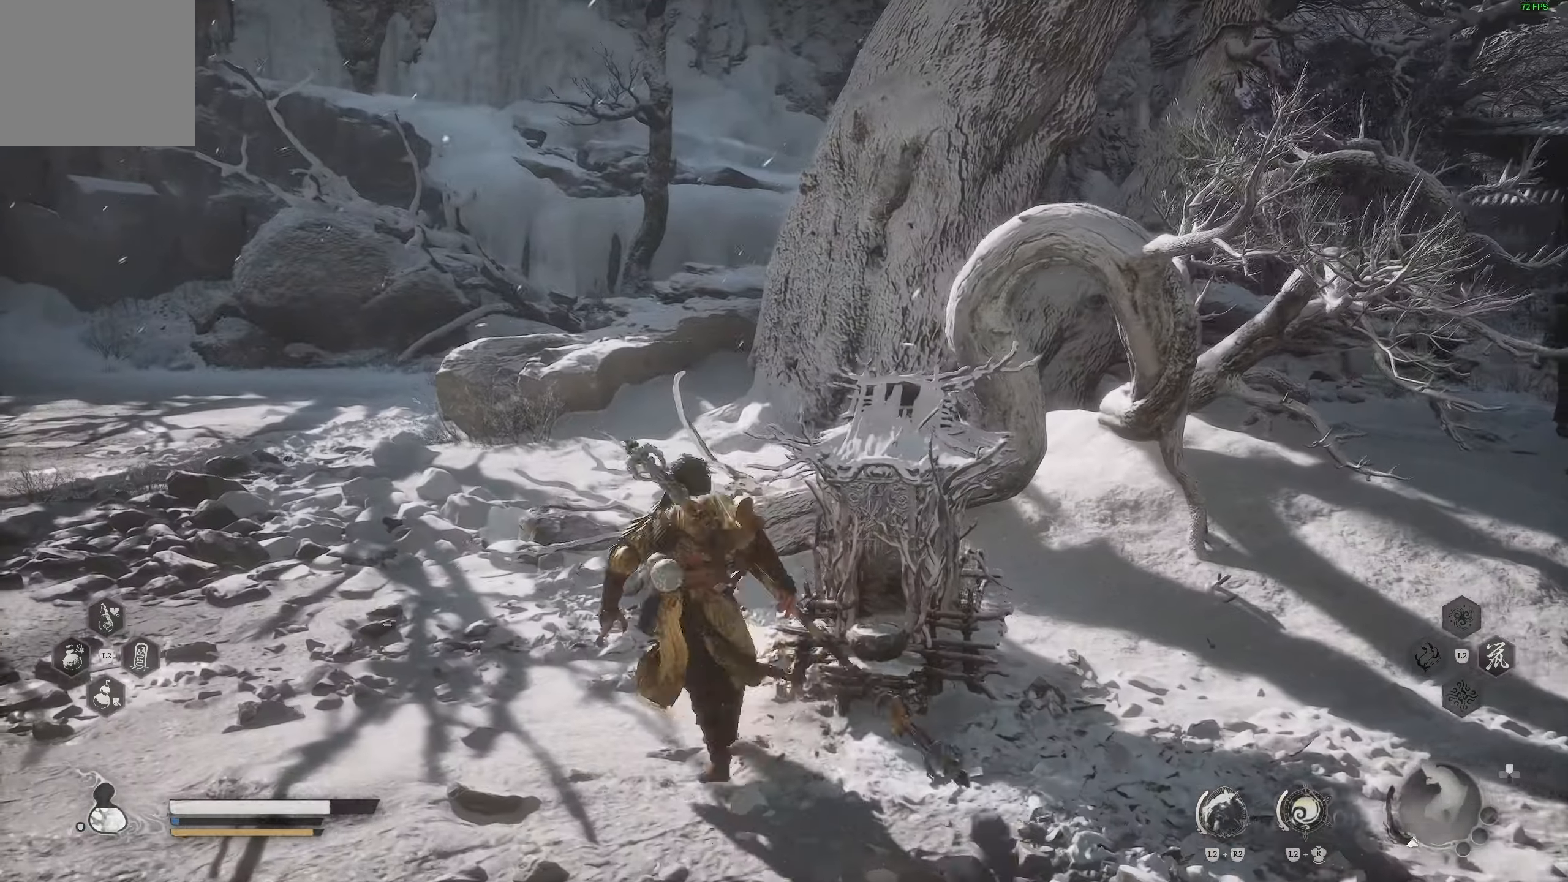
{"buttons": [], "left_stick": "center", "right_stick": "center", "events": []}
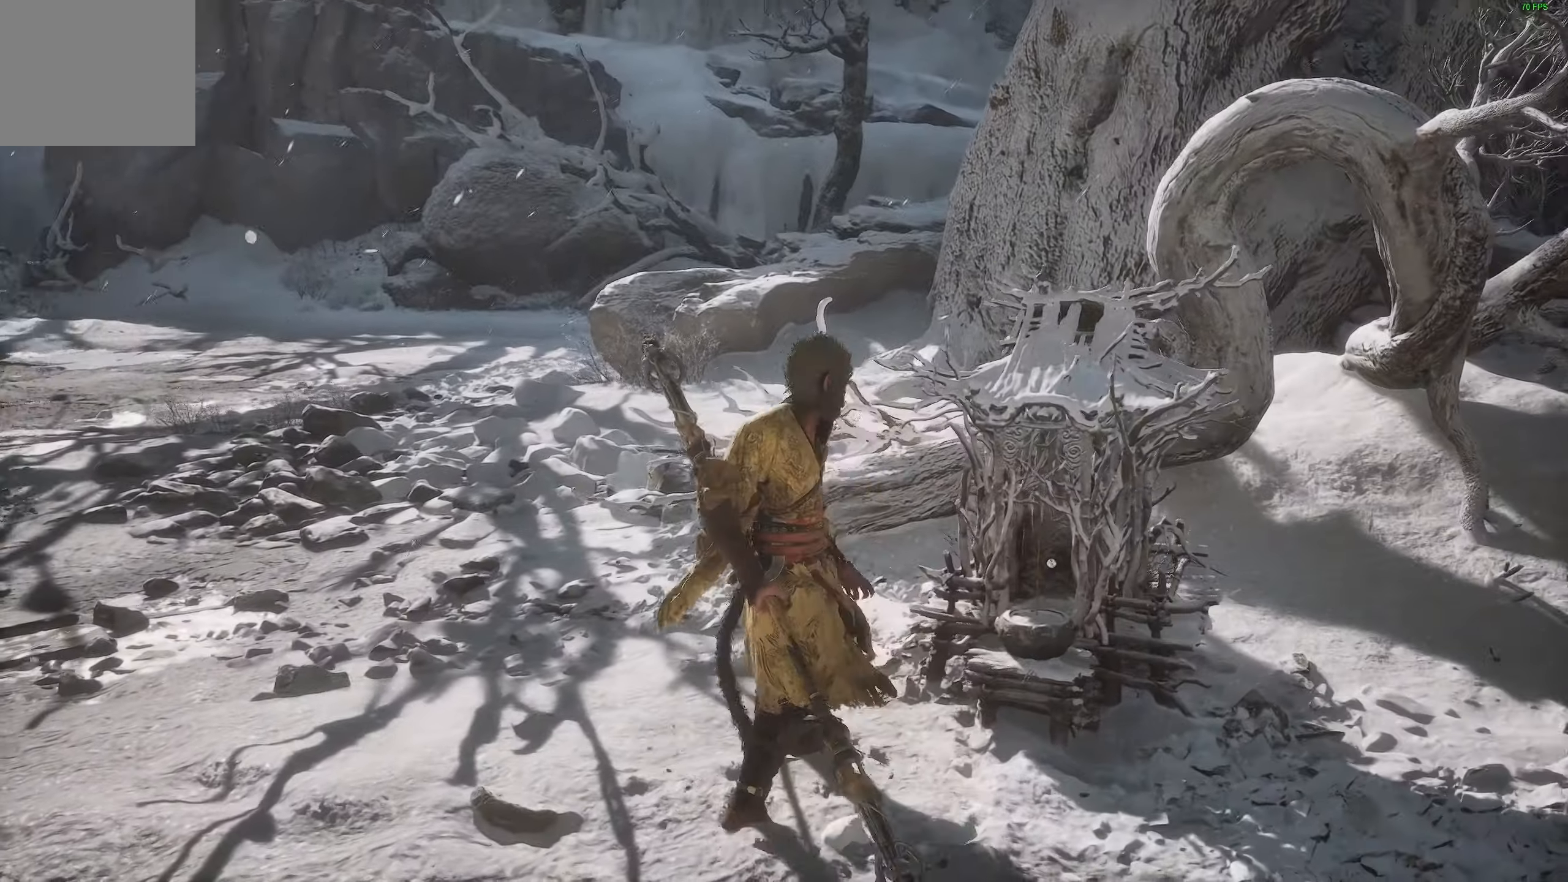
{"buttons": [], "left_stick": "center", "right_stick": "center", "events": []}
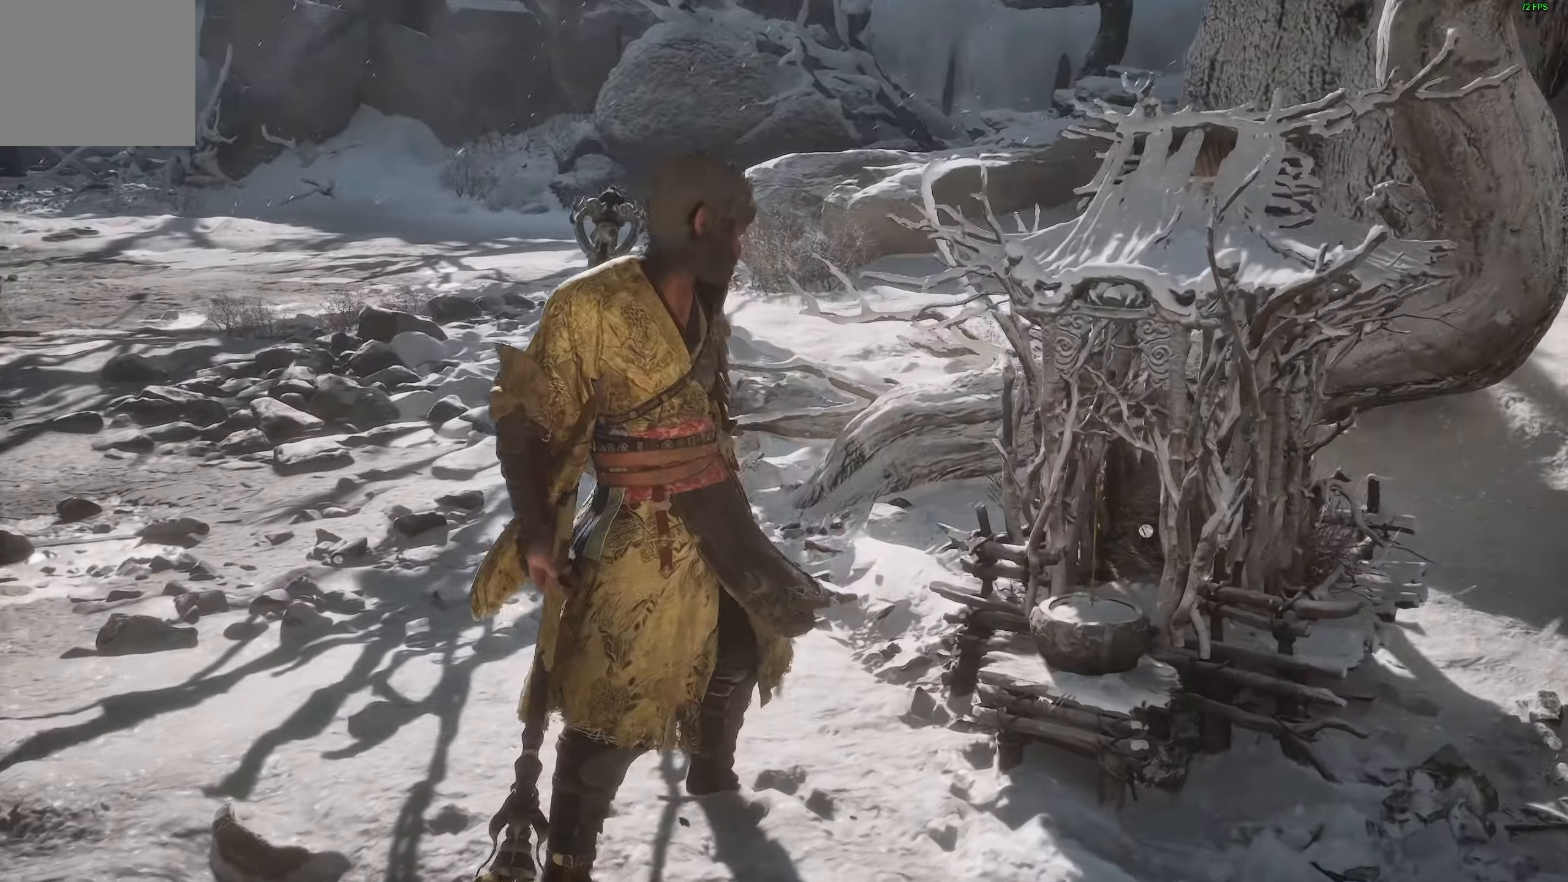
{"buttons": [], "left_stick": "center", "right_stick": "center", "events": []}
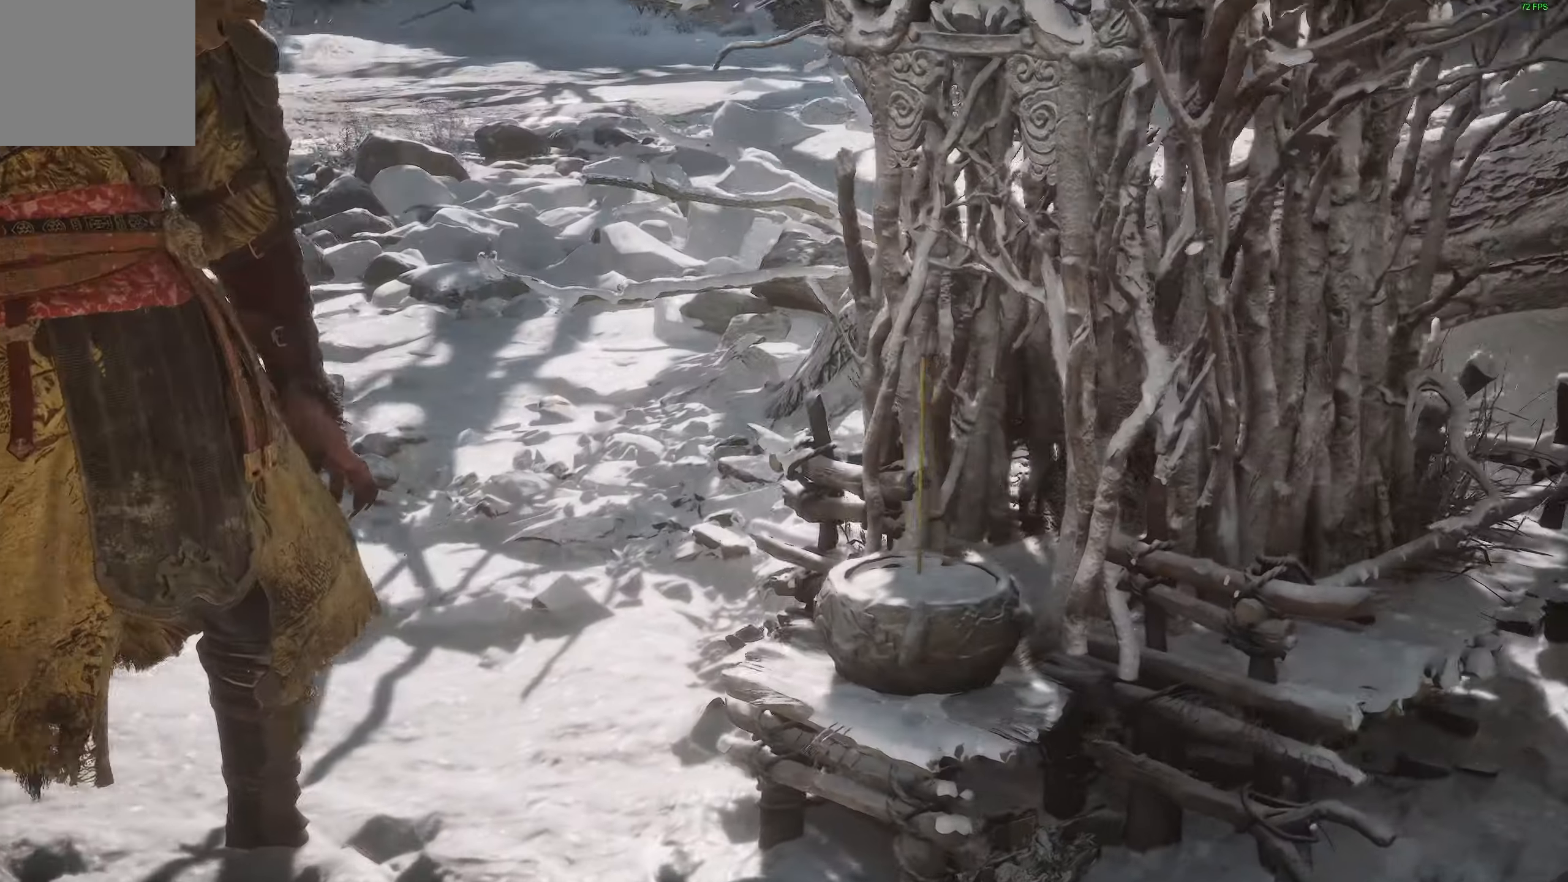
{"buttons": [], "left_stick": "center", "right_stick": "center", "events": []}
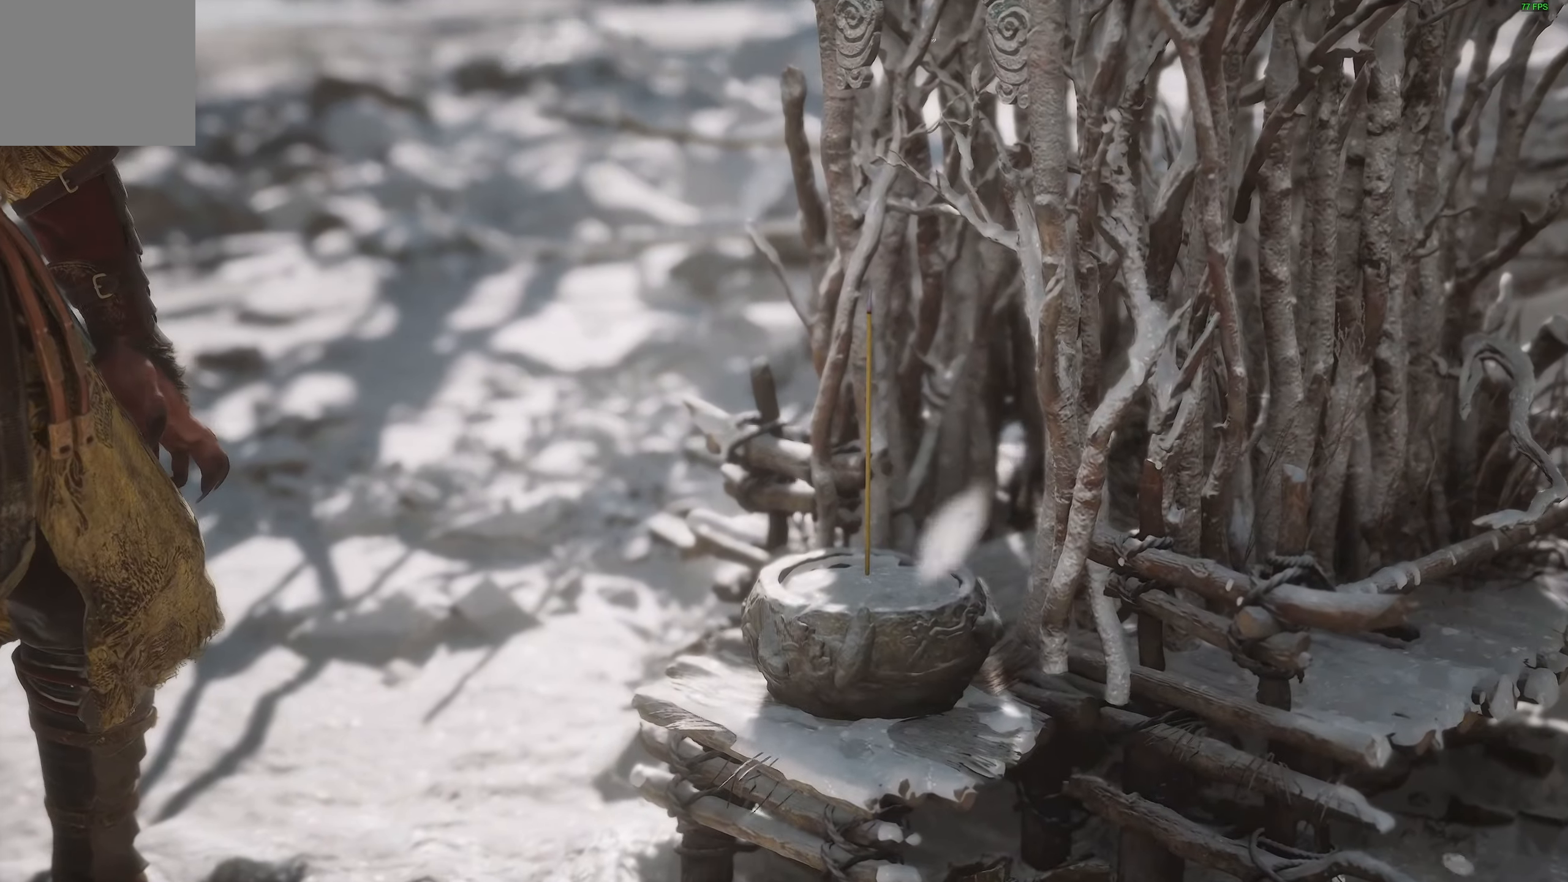
{"buttons": [], "left_stick": "center", "right_stick": "center", "events": []}
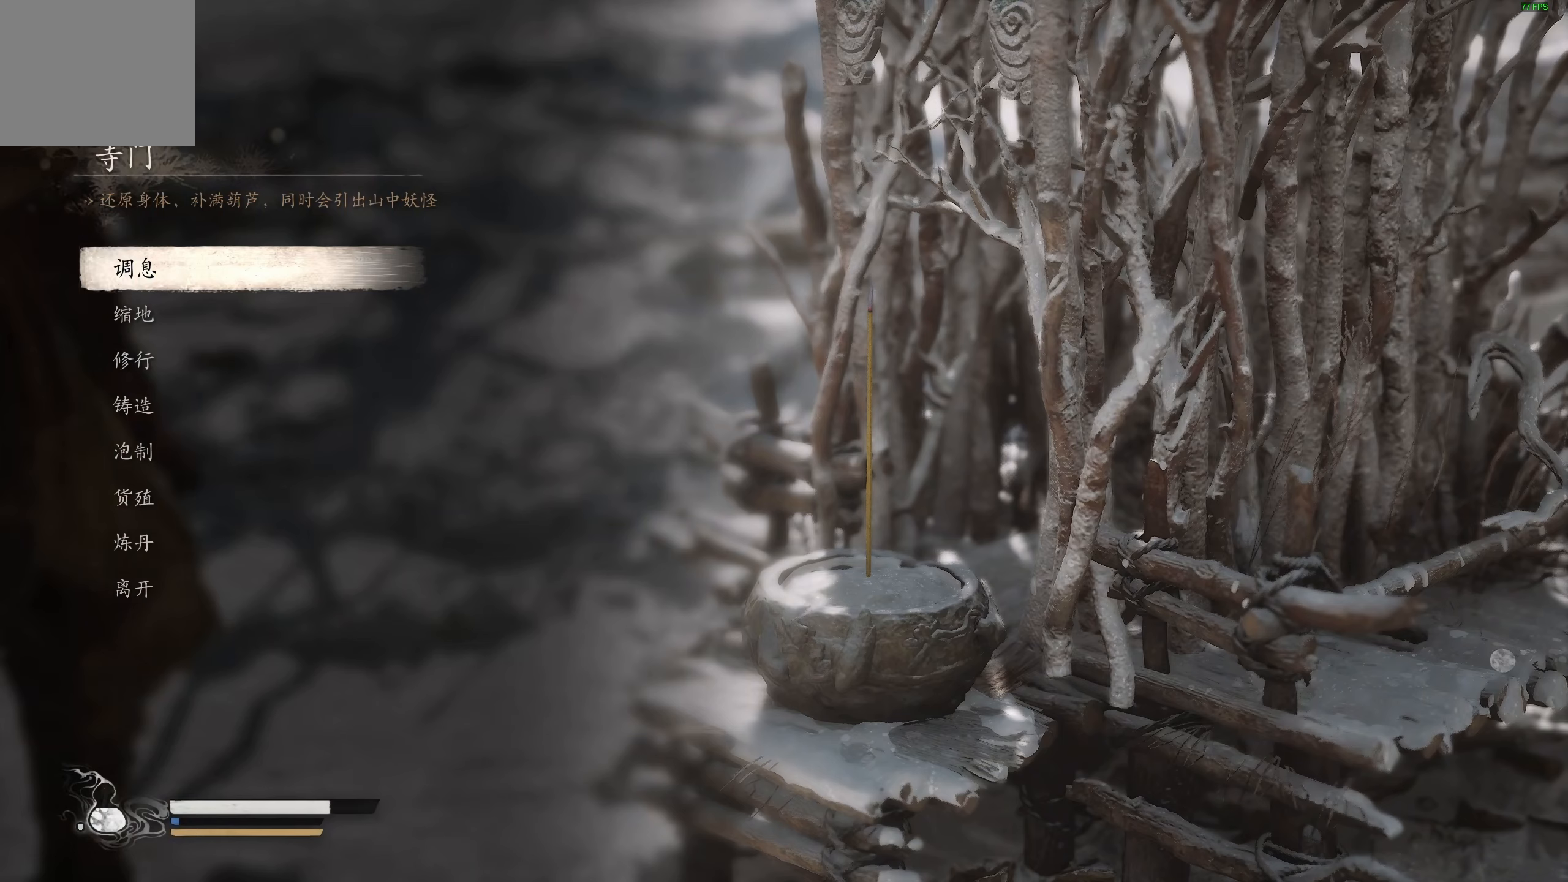
{"buttons": [], "left_stick": "center", "right_stick": "center", "events": [[400, "DPAD_DOWN", "down"], [467, "DPAD_DOWN", "up"]]}